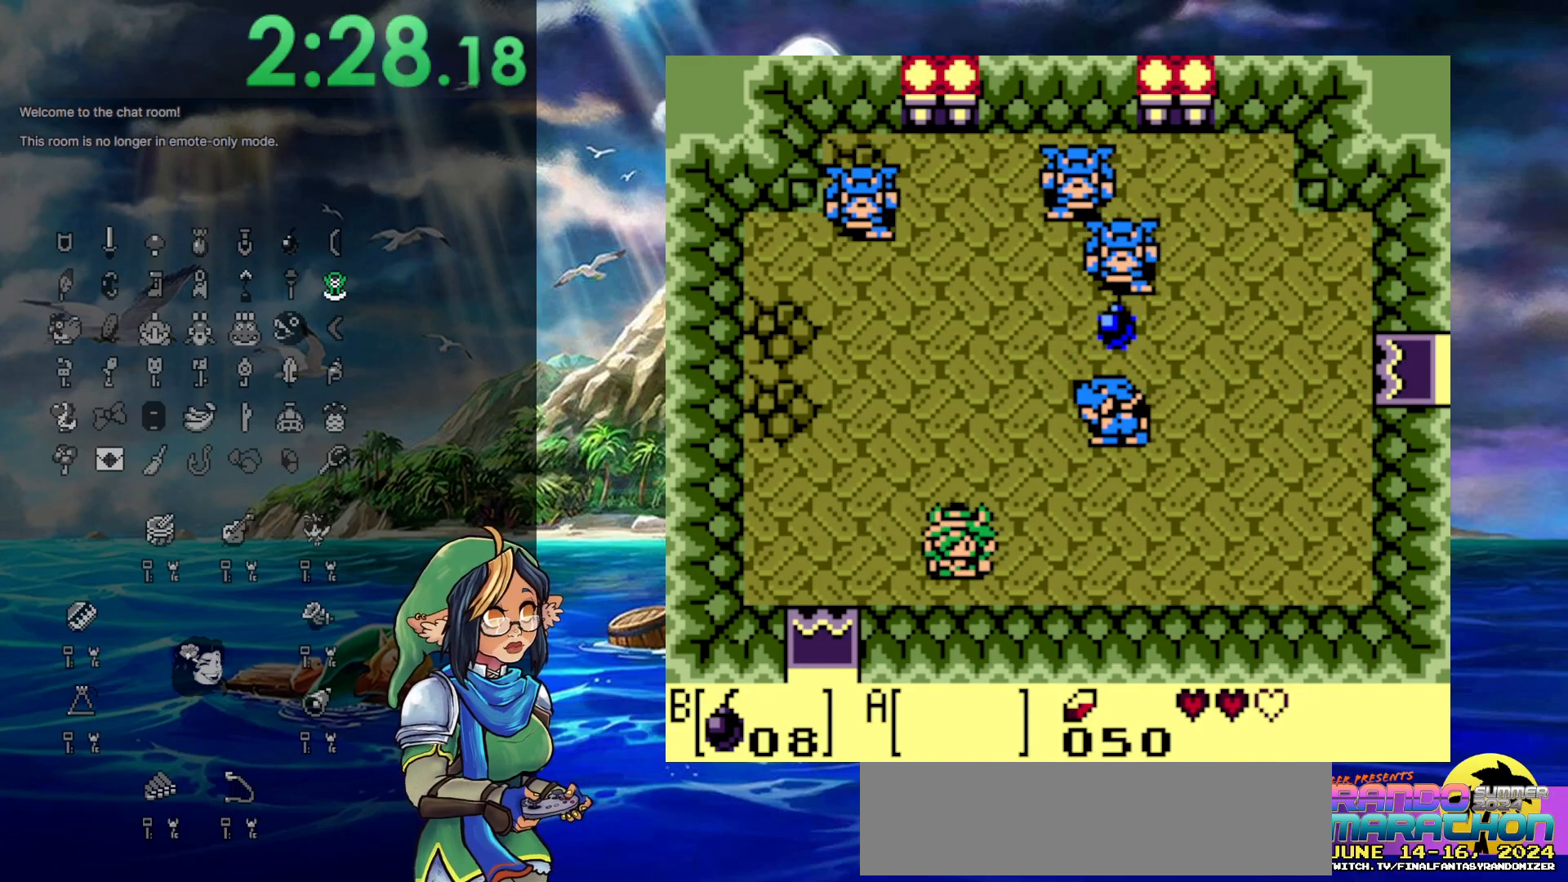
Gameplay with a controller (Nintendo layout); each line is a JSON object with the inputs held at the frame after it. "events" lists button and stick changes between this image and that frame as [ms after this image, input, new state], when the widget could be followed in between. Not read: DPAD_UP L3 R3.
{"buttons": [], "events": [[83, "DPAD_DOWN", "up"], [150, "DPAD_DOWN", "down"], [300, "DPAD_LEFT", "up"], [367, "DPAD_DOWN", "up"]]}
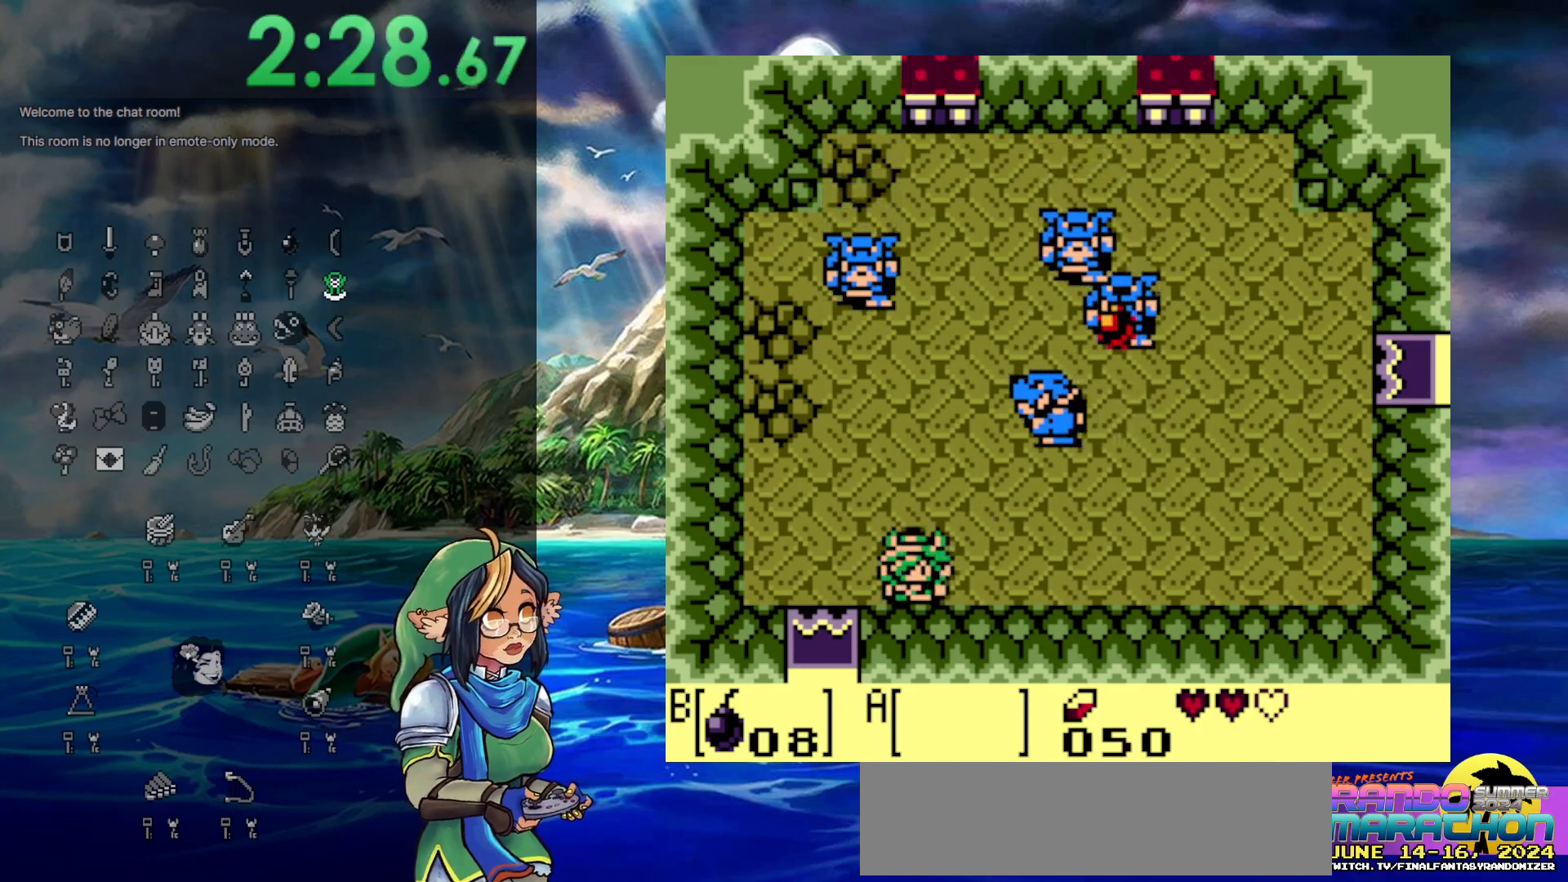
{"buttons": [], "events": []}
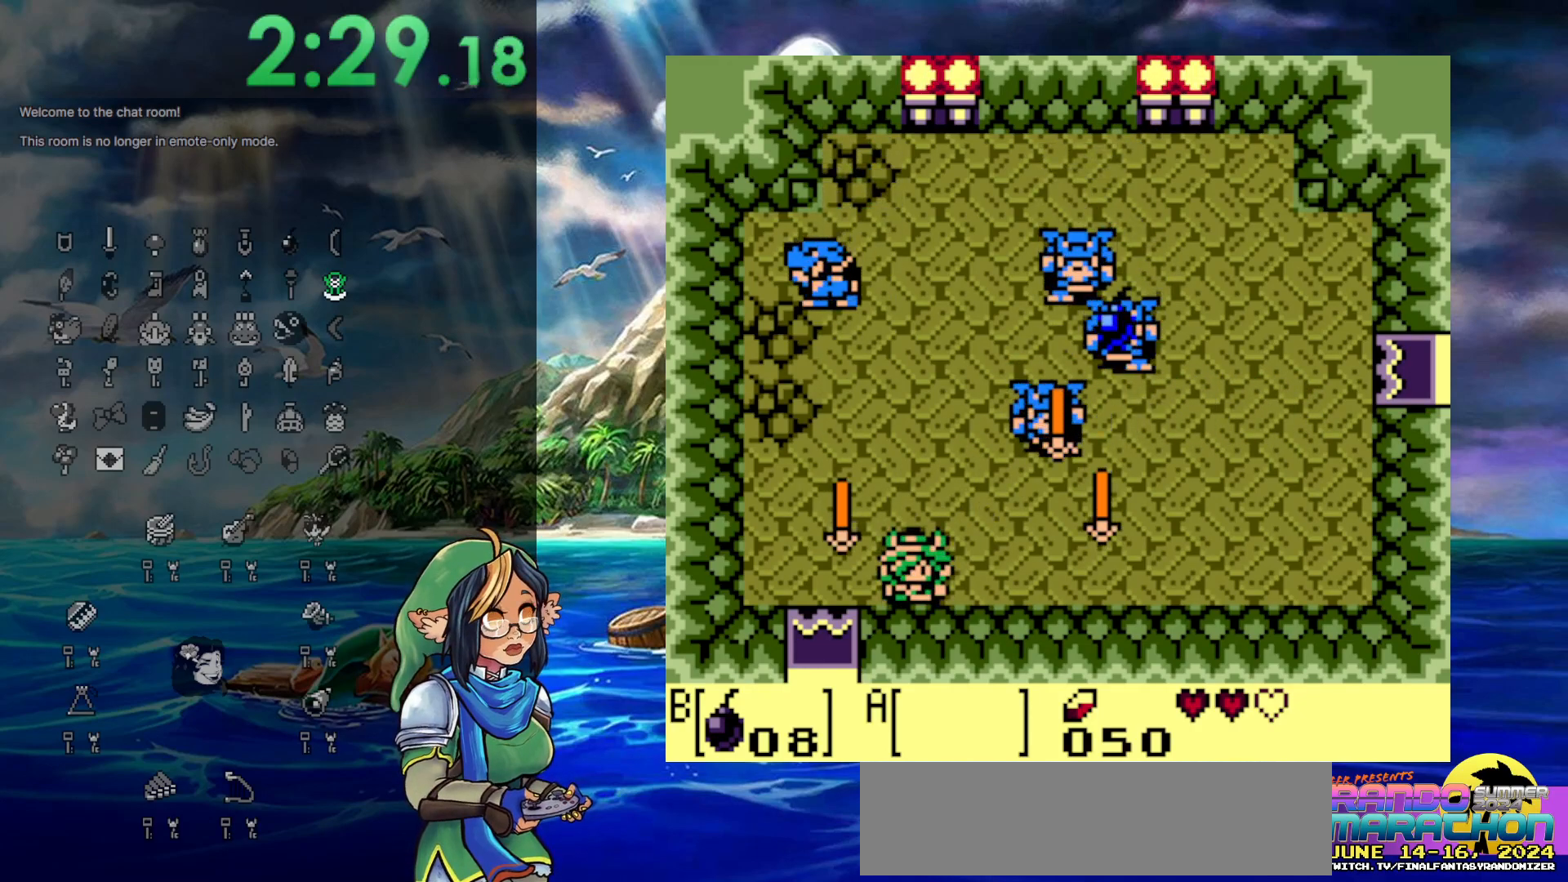
{"buttons": [], "events": []}
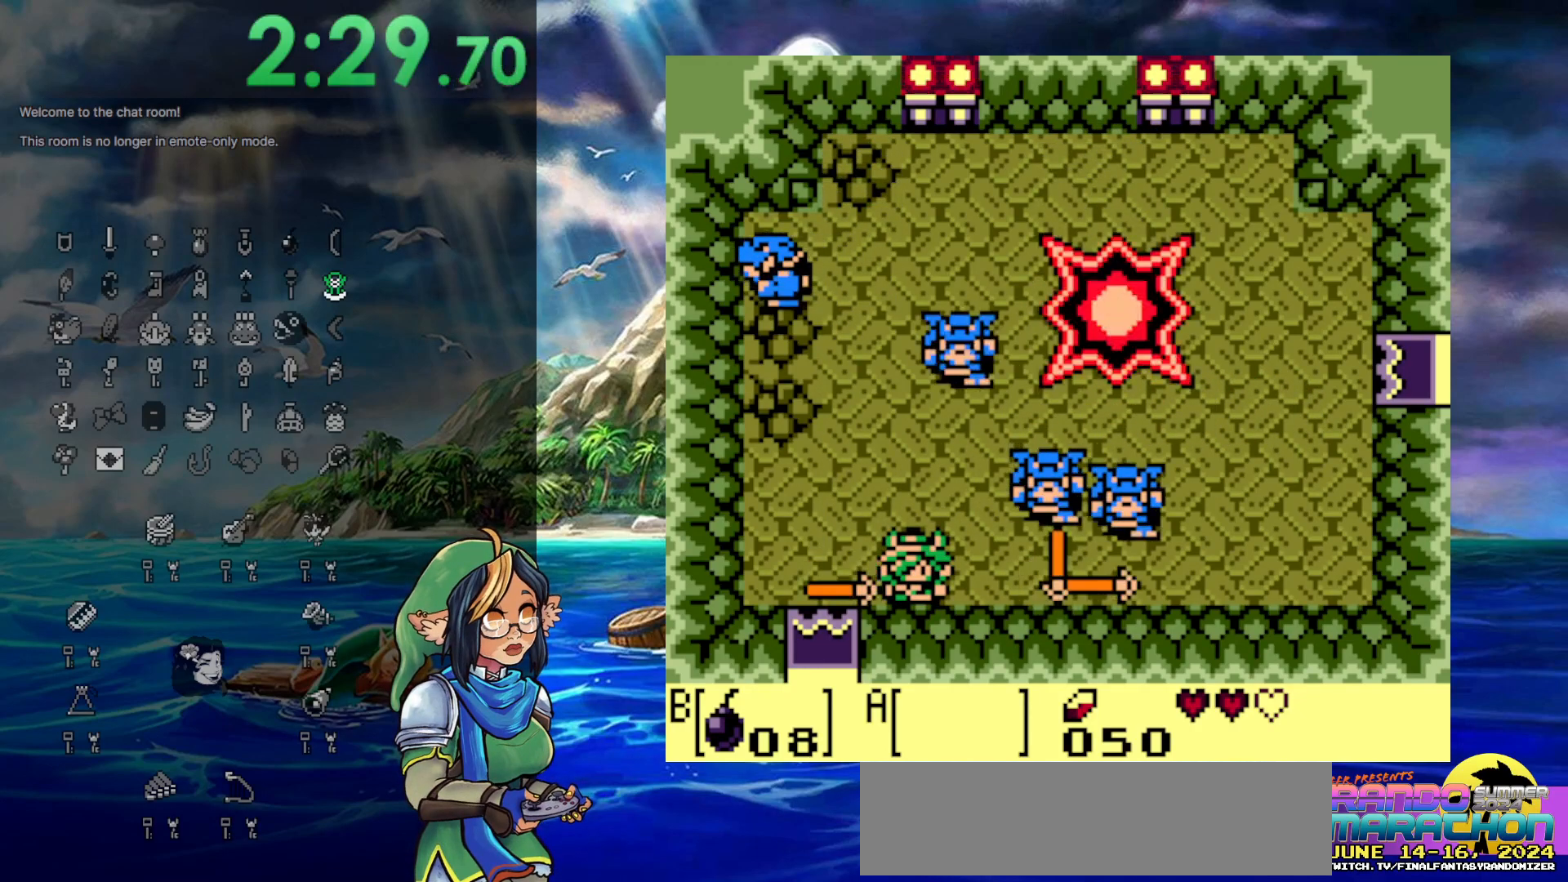
{"buttons": [], "events": [[250, "DPAD_RIGHT", "down"], [333, "DPAD_RIGHT", "up"]]}
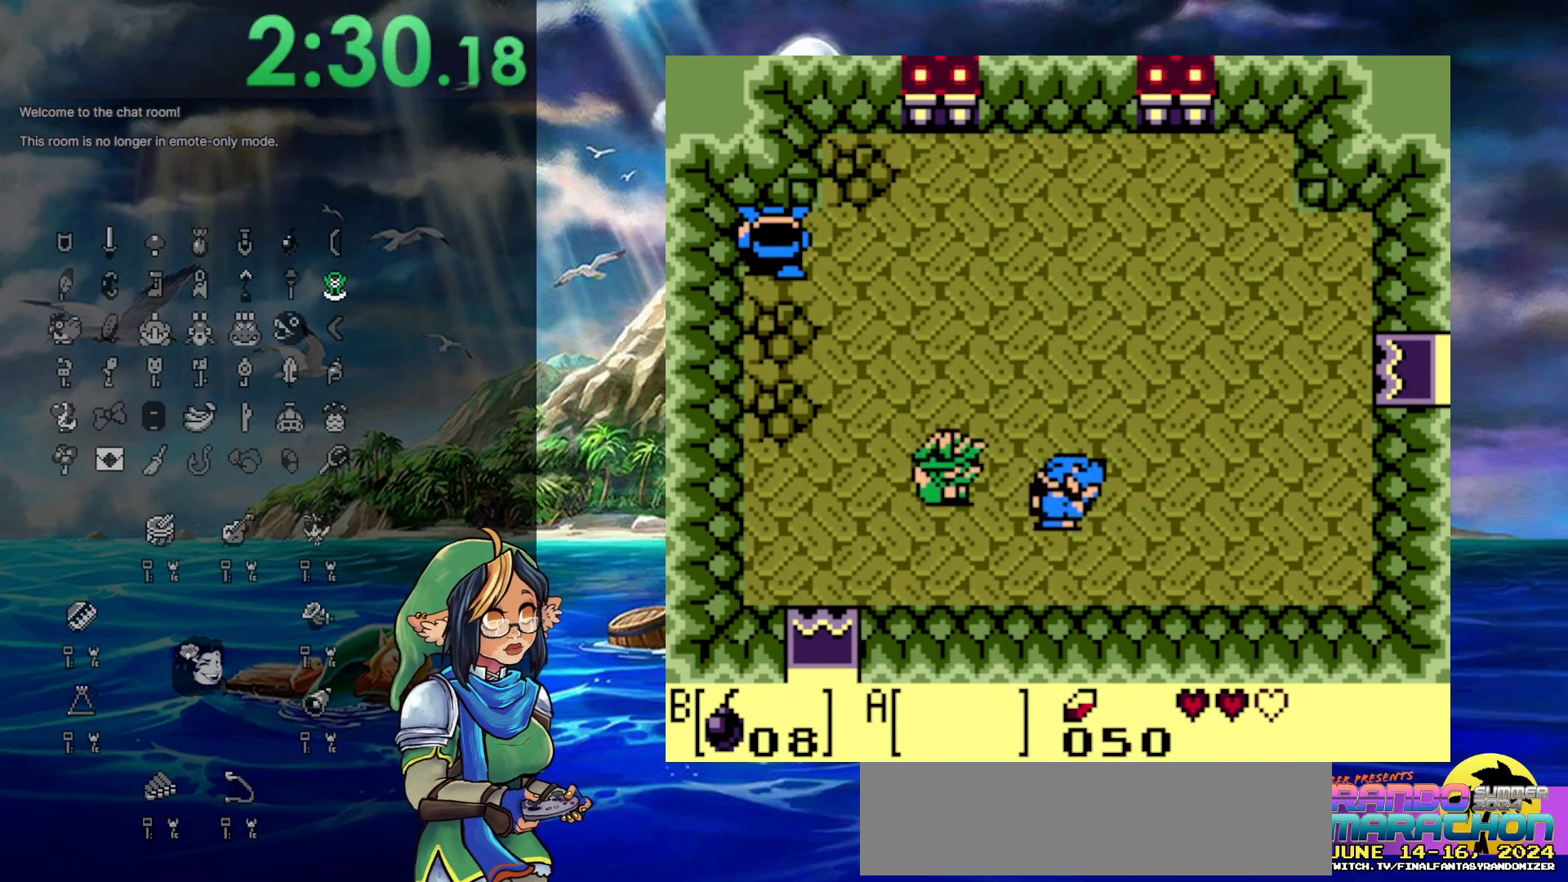
{"buttons": ["DPAD_DOWN", "DPAD_RIGHT"], "events": [[83, "DPAD_DOWN", "down"], [83, "DPAD_RIGHT", "down"], [150, "B", "down"], [150, "DPAD_LEFT", "down"], [150, "DPAD_RIGHT", "up"], [267, "B", "up"], [450, "DPAD_LEFT", "up"], [483, "DPAD_RIGHT", "down"]]}
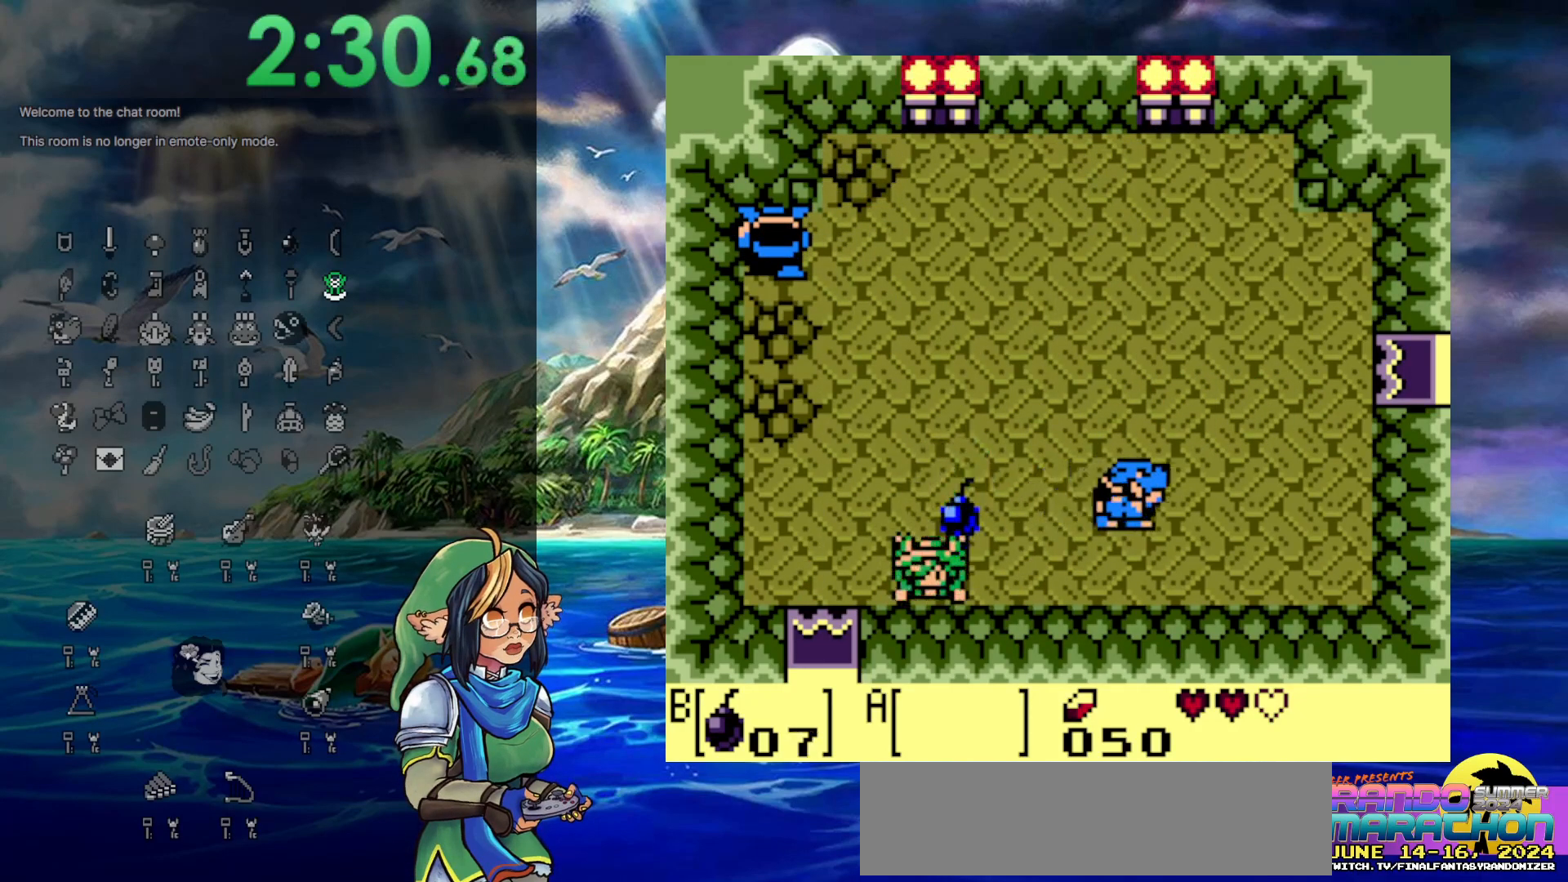
{"buttons": [], "events": [[67, "DPAD_RIGHT", "up"], [117, "DPAD_DOWN", "up"], [117, "DPAD_LEFT", "down"], [167, "DPAD_LEFT", "up"], [183, "DPAD_RIGHT", "down"], [350, "B", "down"], [433, "DPAD_RIGHT", "up"], [500, "B", "up"]]}
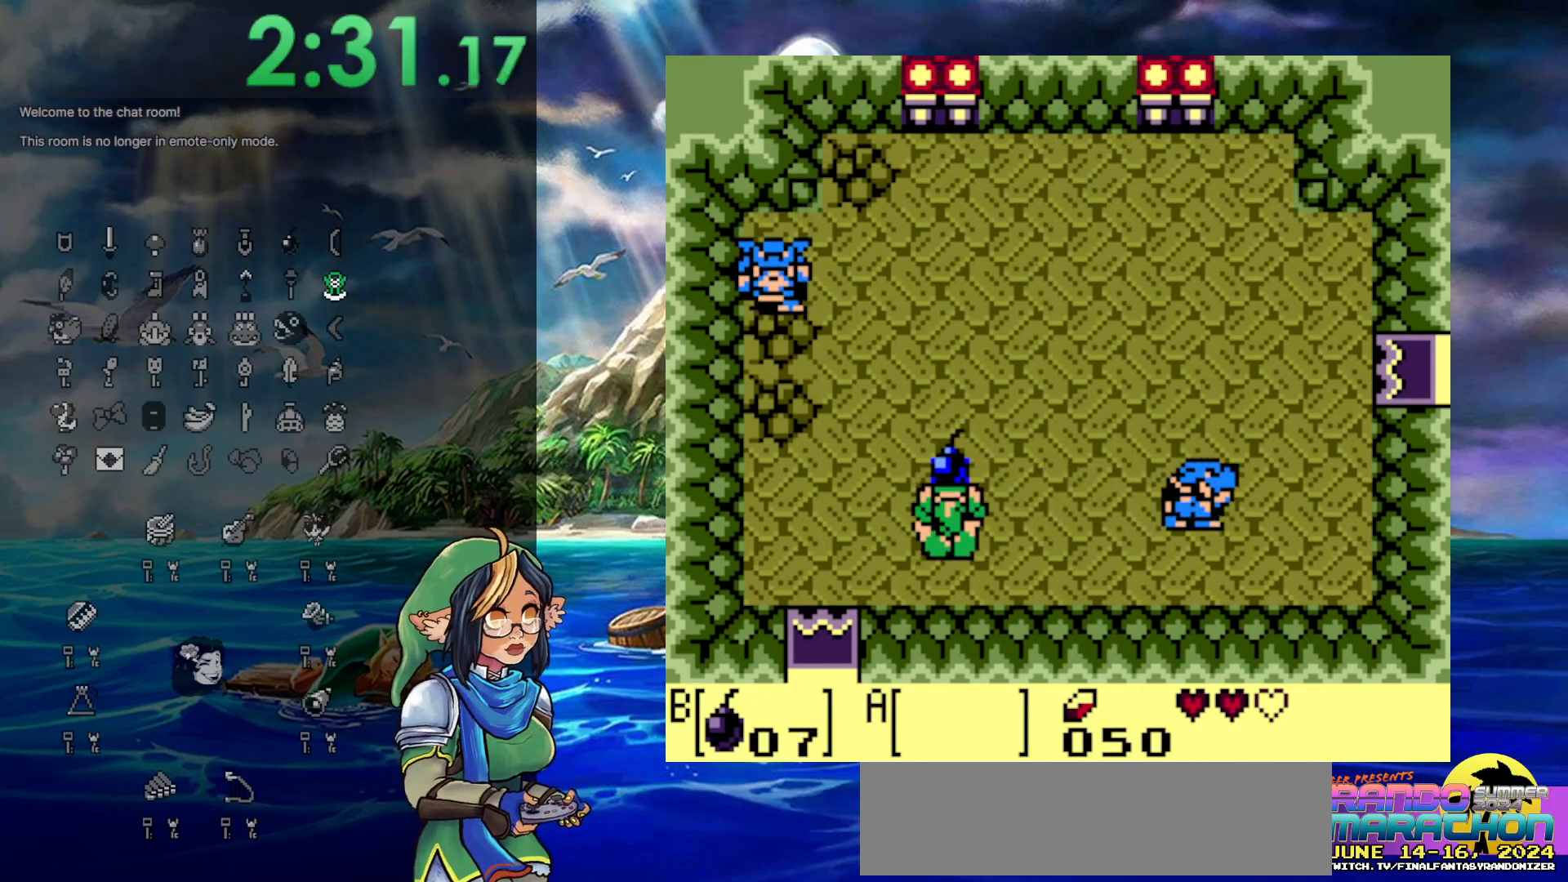
{"buttons": [], "events": [[100, "DPAD_LEFT", "down"], [167, "DPAD_LEFT", "up"], [233, "DPAD_RIGHT", "down"], [367, "DPAD_RIGHT", "up"]]}
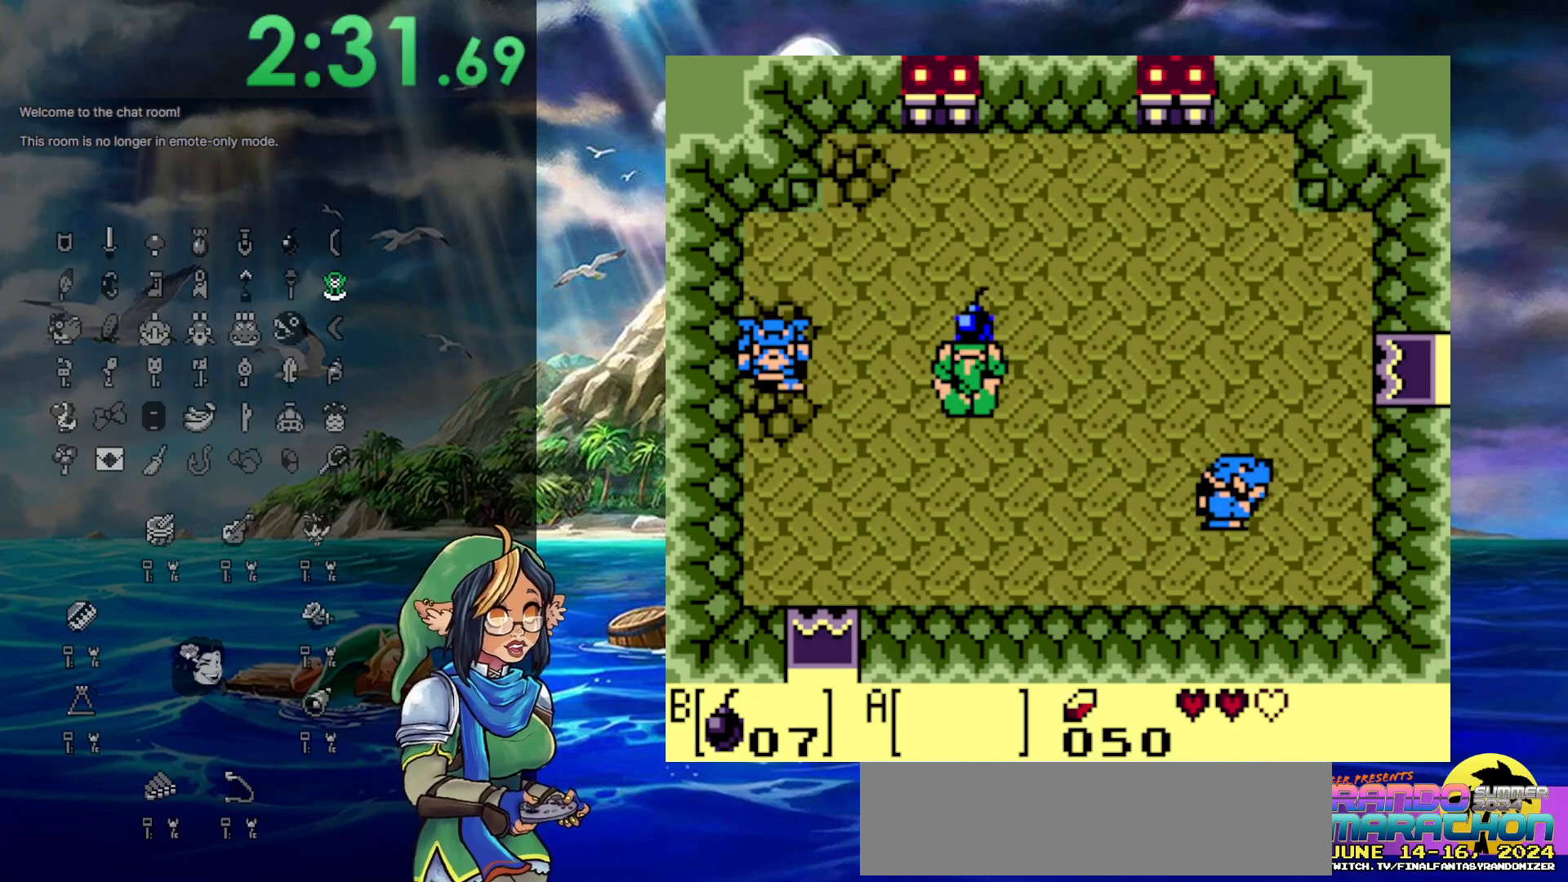
{"buttons": ["DPAD_DOWN"], "events": [[100, "DPAD_LEFT", "down"], [150, "B", "down"], [150, "DPAD_DOWN", "down"], [183, "DPAD_LEFT", "up"], [233, "B", "up"], [350, "DPAD_RIGHT", "down"], [483, "DPAD_RIGHT", "up"]]}
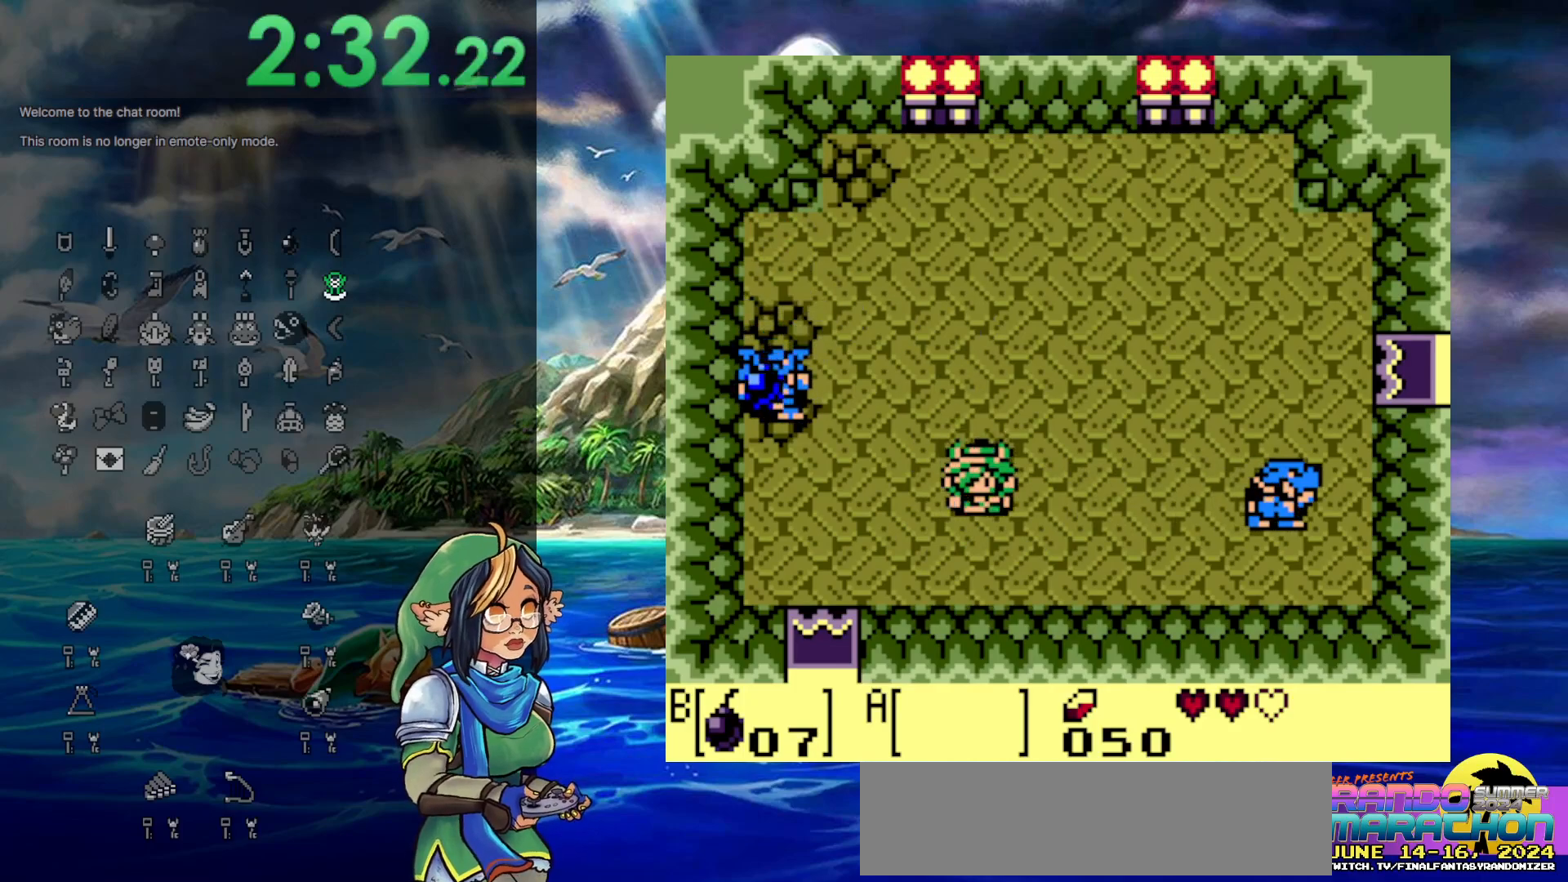
{"buttons": [], "events": [[183, "DPAD_DOWN", "up"]]}
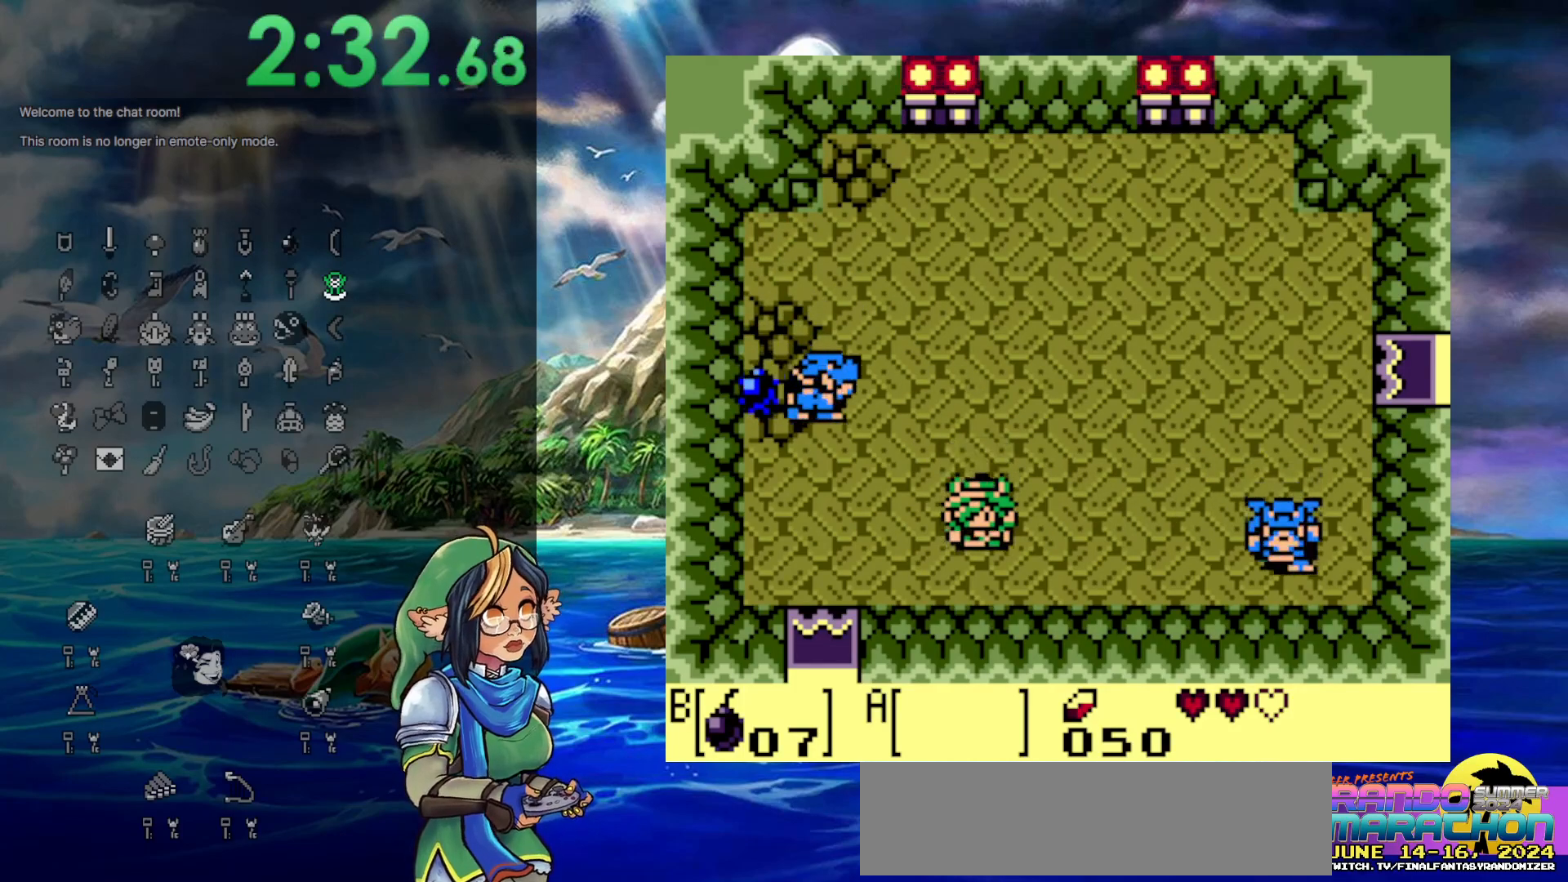
{"buttons": ["DPAD_LEFT"], "events": [[50, "DPAD_DOWN", "down"], [217, "DPAD_LEFT", "down"], [267, "DPAD_DOWN", "up"]]}
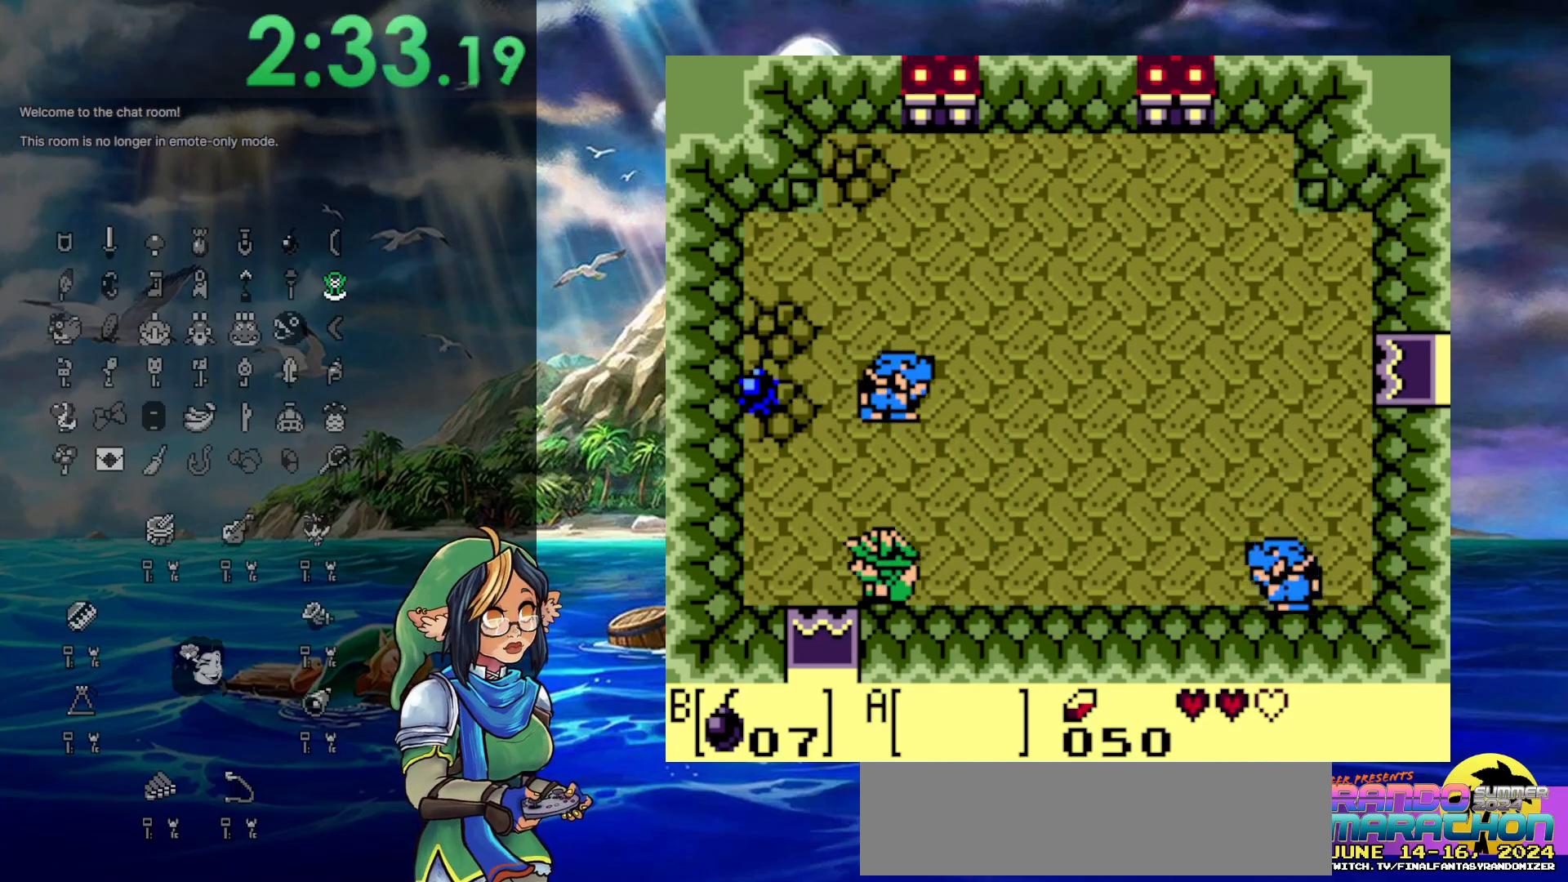
{"buttons": ["DPAD_LEFT"], "events": [[400, "DPAD_LEFT", "up"], [467, "DPAD_LEFT", "down"]]}
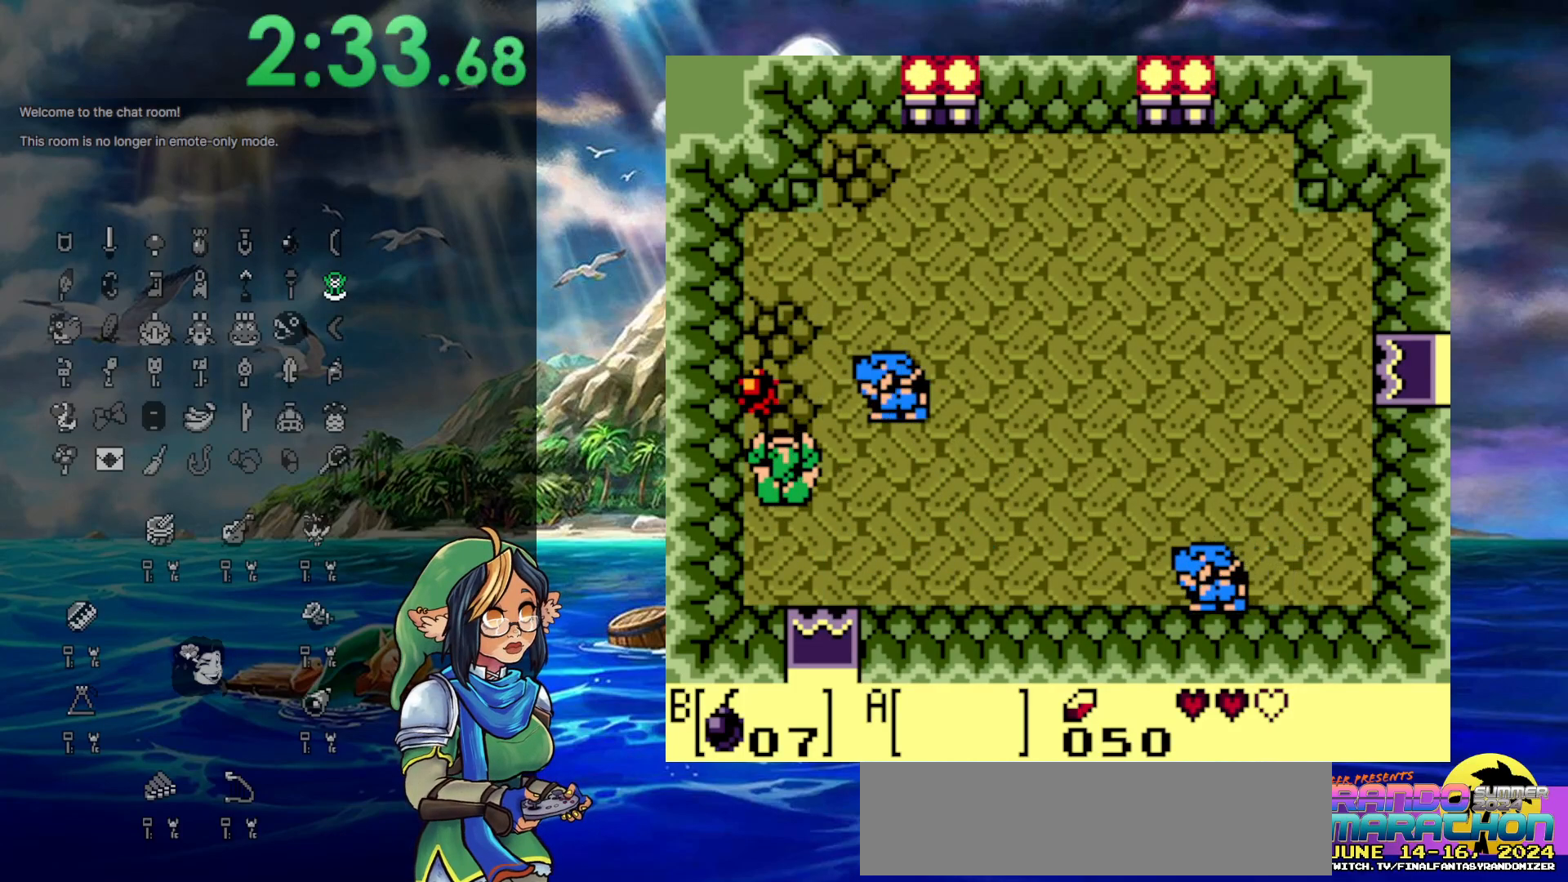
{"buttons": ["DPAD_DOWN"], "events": [[250, "B", "down"], [250, "DPAD_LEFT", "up"], [400, "B", "up"], [400, "DPAD_DOWN", "down"]]}
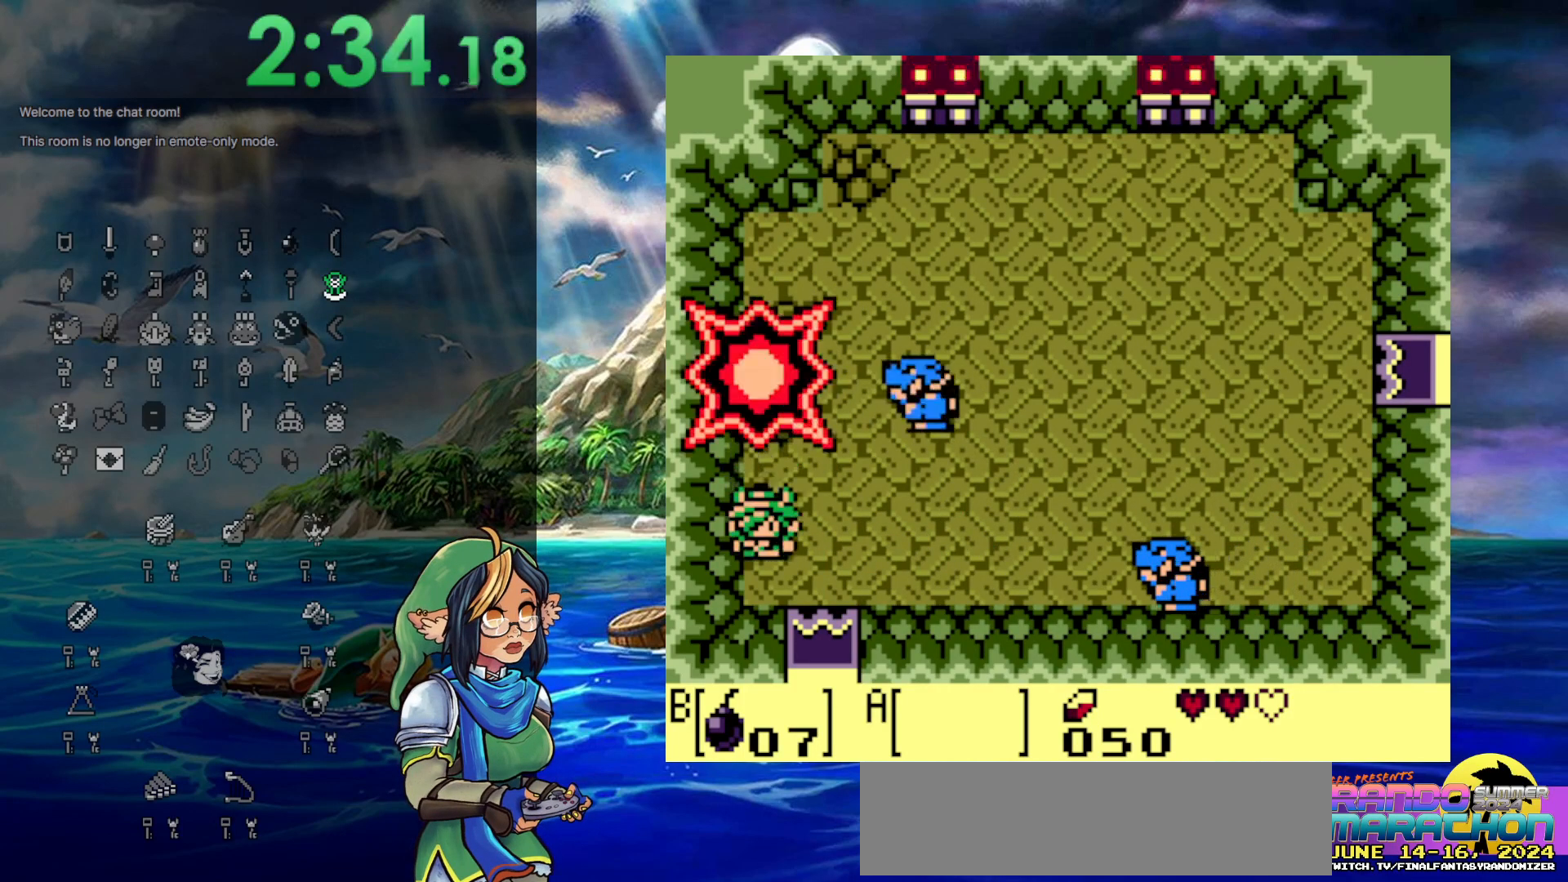
{"buttons": [], "events": [[250, "DPAD_RIGHT", "down"], [300, "DPAD_DOWN", "up"], [483, "DPAD_RIGHT", "up"]]}
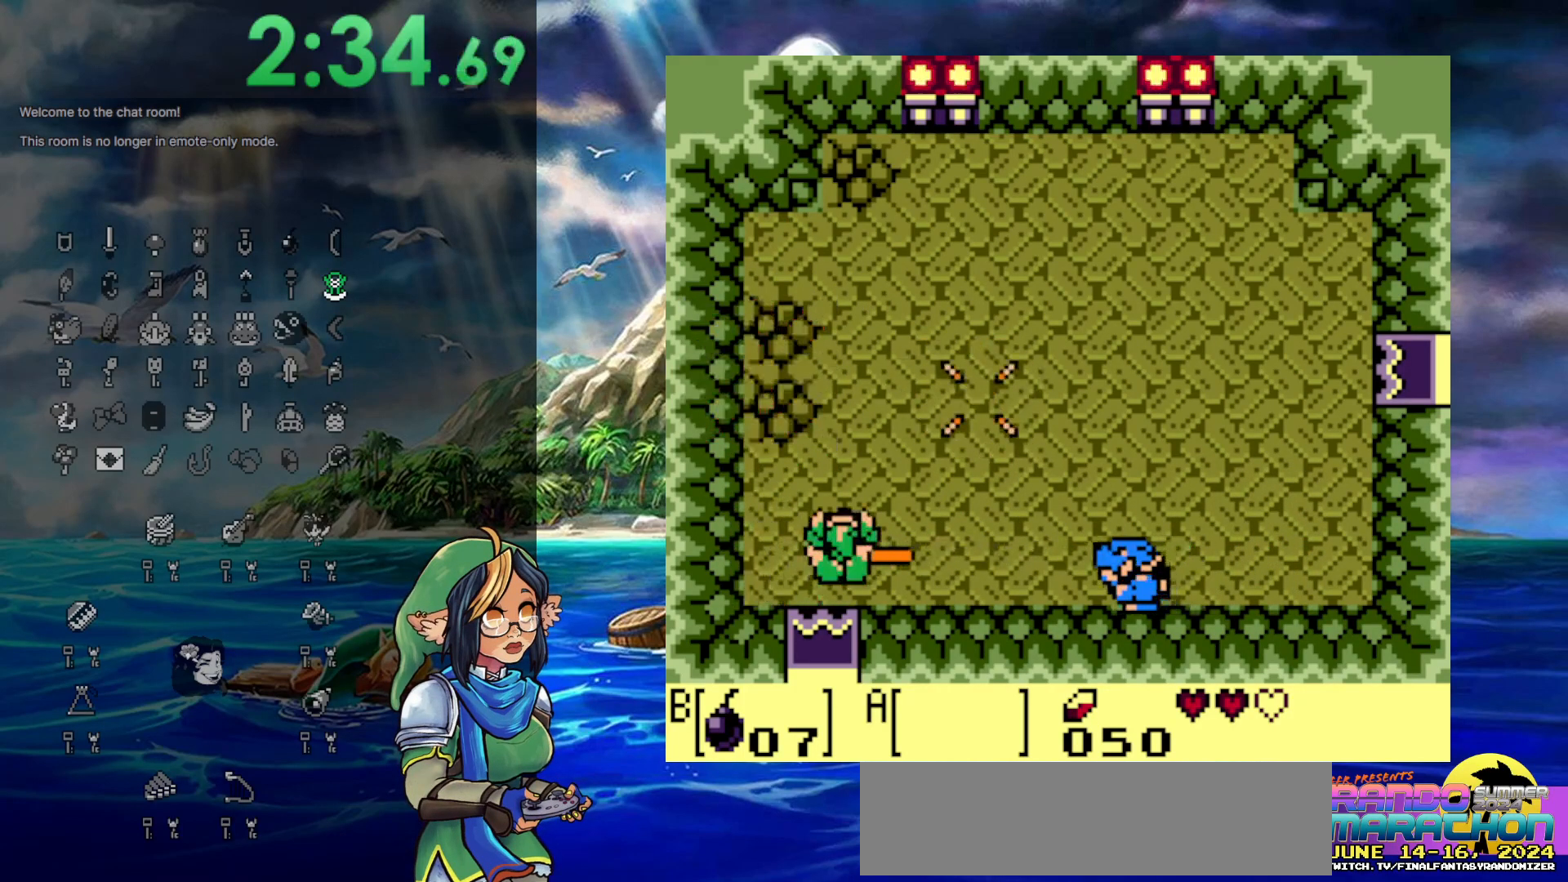
{"buttons": ["DPAD_DOWN", "DPAD_RIGHT"], "events": [[233, "DPAD_RIGHT", "down"], [450, "DPAD_DOWN", "down"]]}
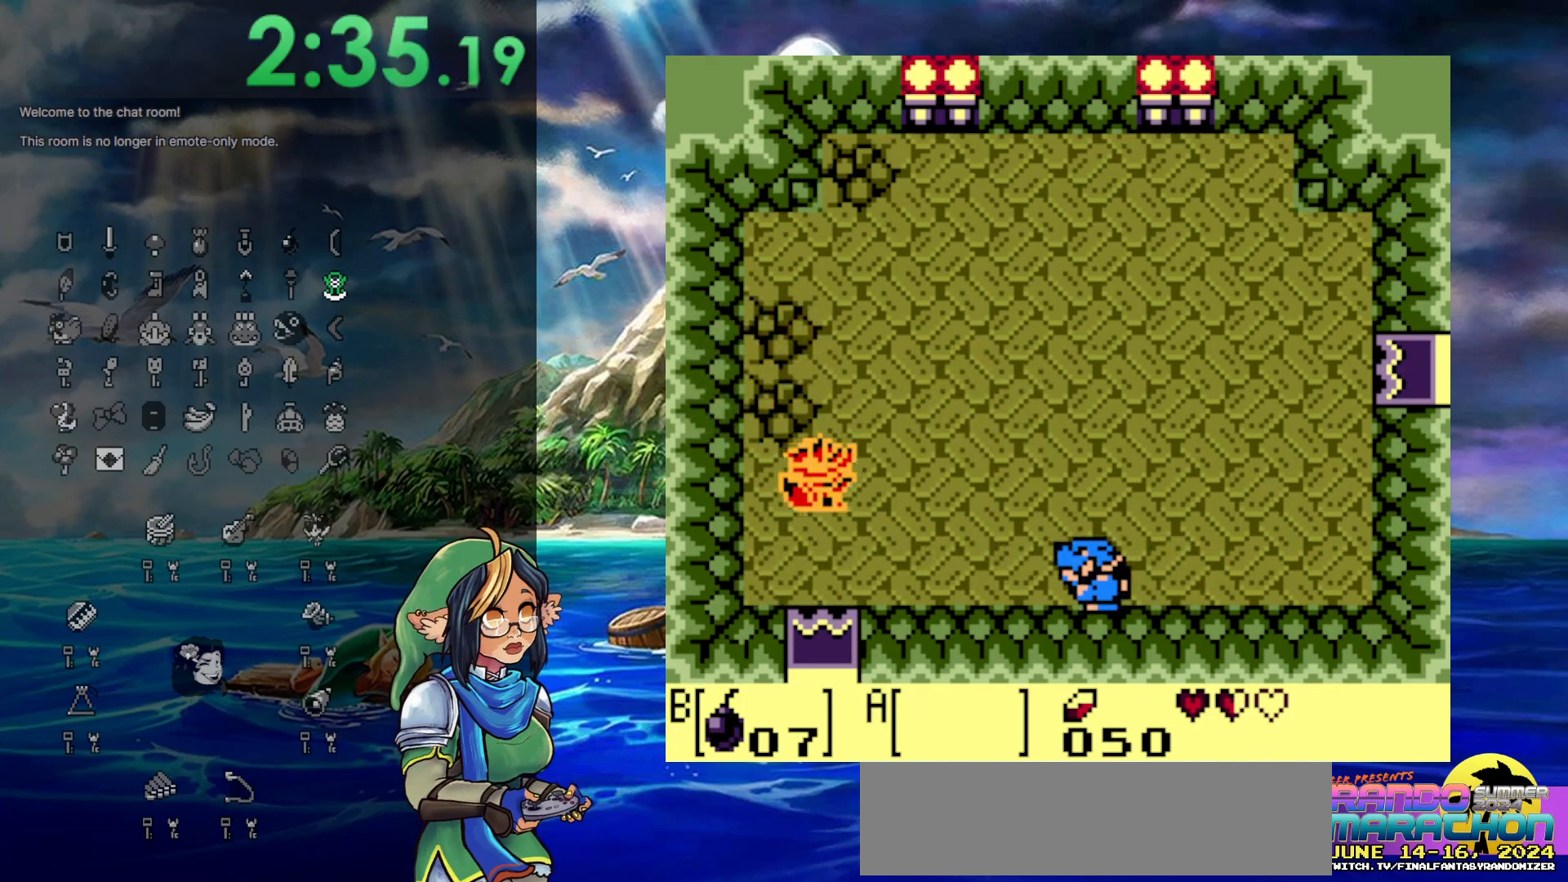
{"buttons": [], "events": [[67, "DPAD_RIGHT", "up"], [217, "DPAD_RIGHT", "down"], [317, "DPAD_DOWN", "up"], [433, "DPAD_RIGHT", "up"]]}
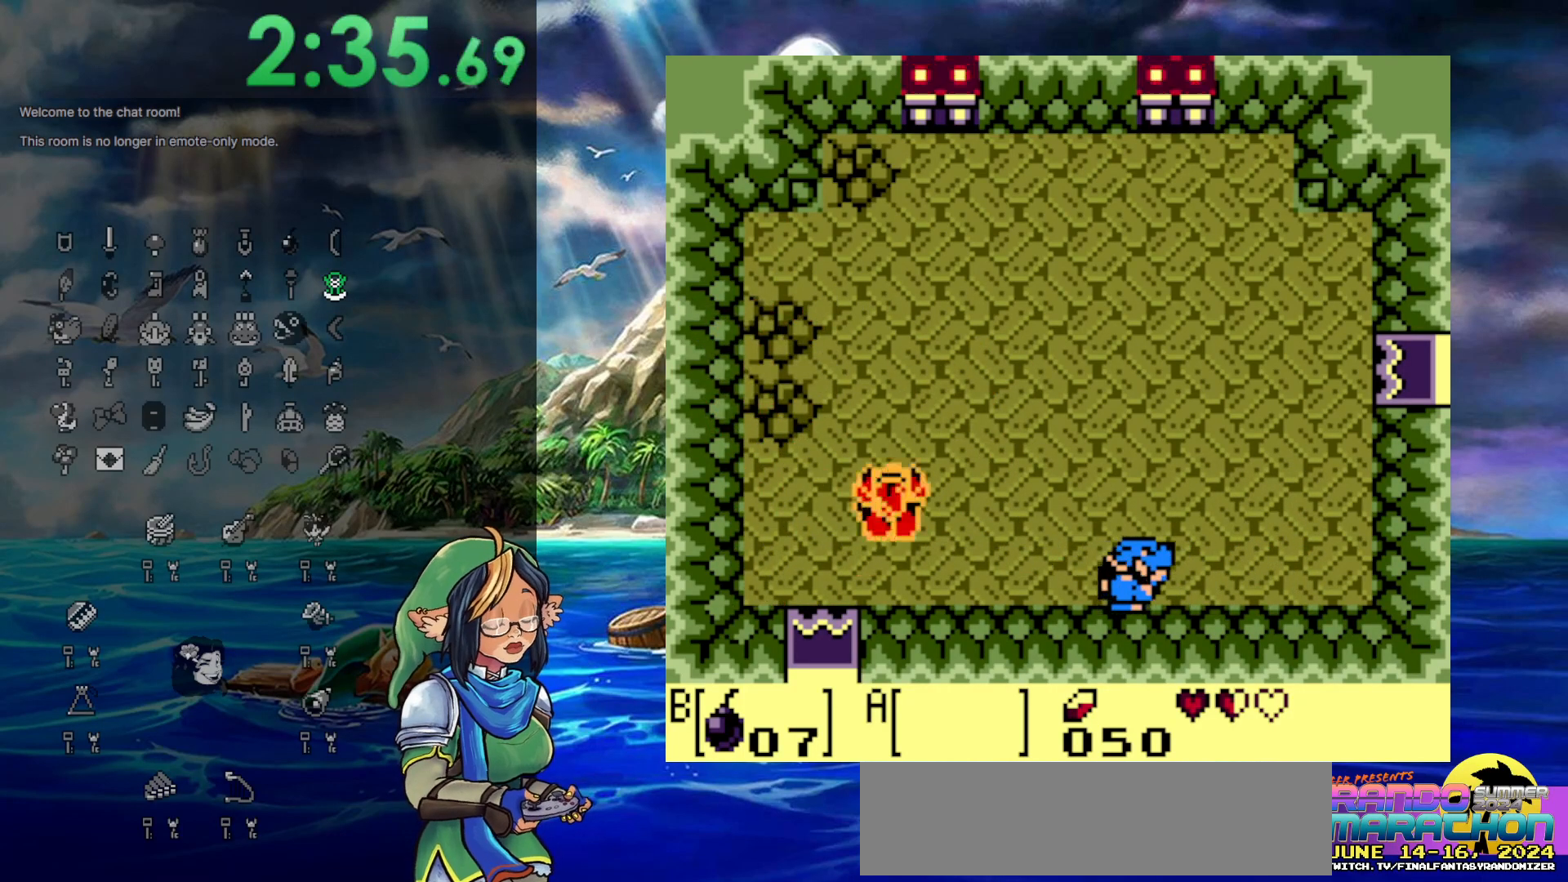
{"buttons": ["DPAD_RIGHT"], "events": [[83, "DPAD_RIGHT", "down"]]}
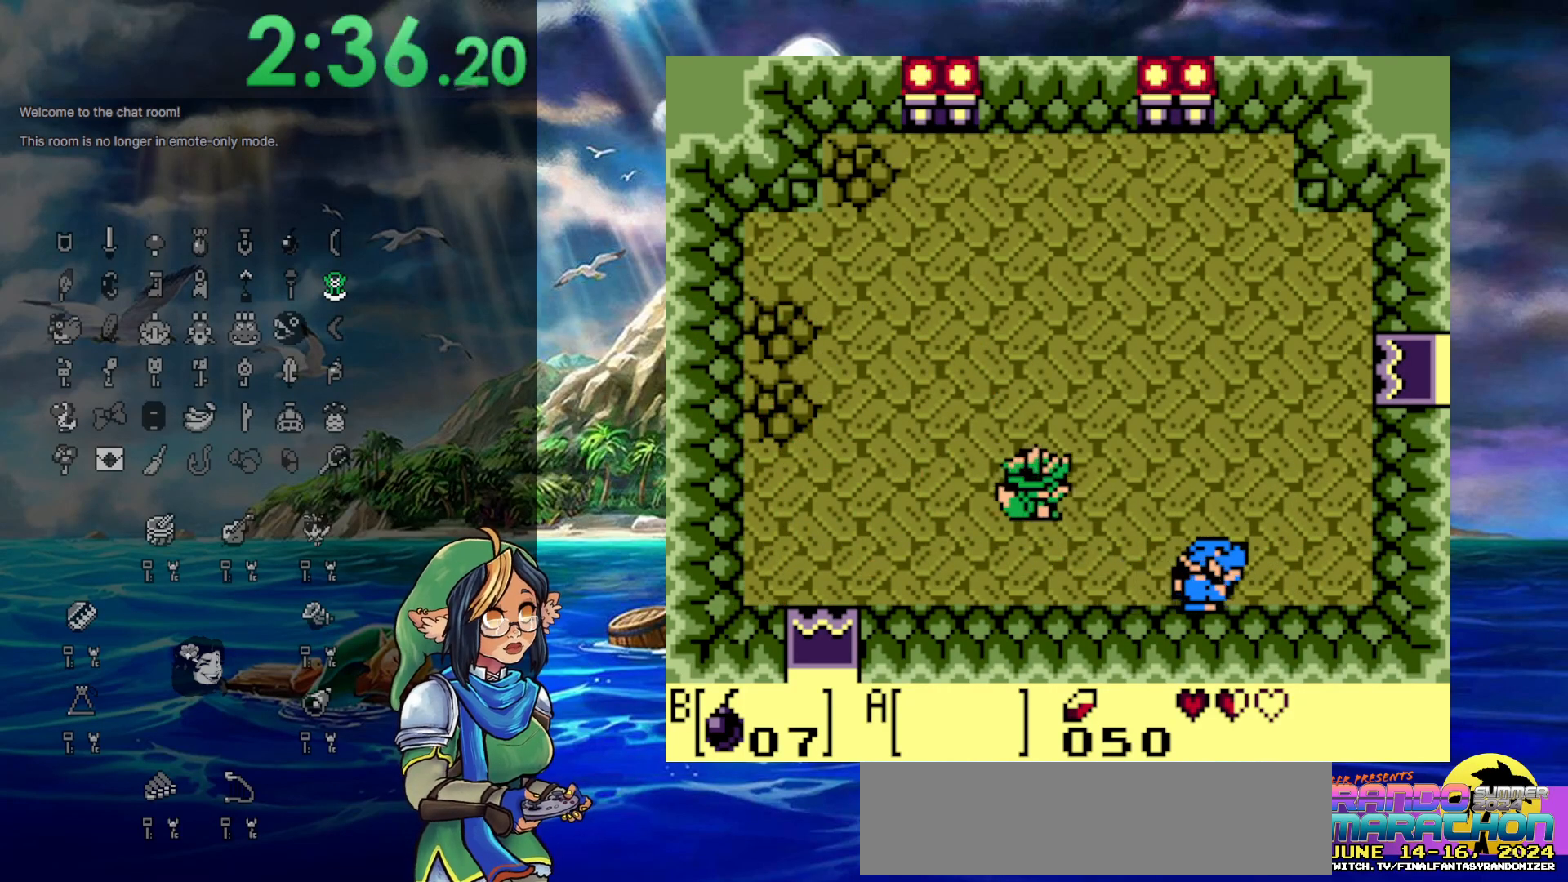
{"buttons": ["DPAD_DOWN", "DPAD_RIGHT"], "events": [[483, "DPAD_DOWN", "down"]]}
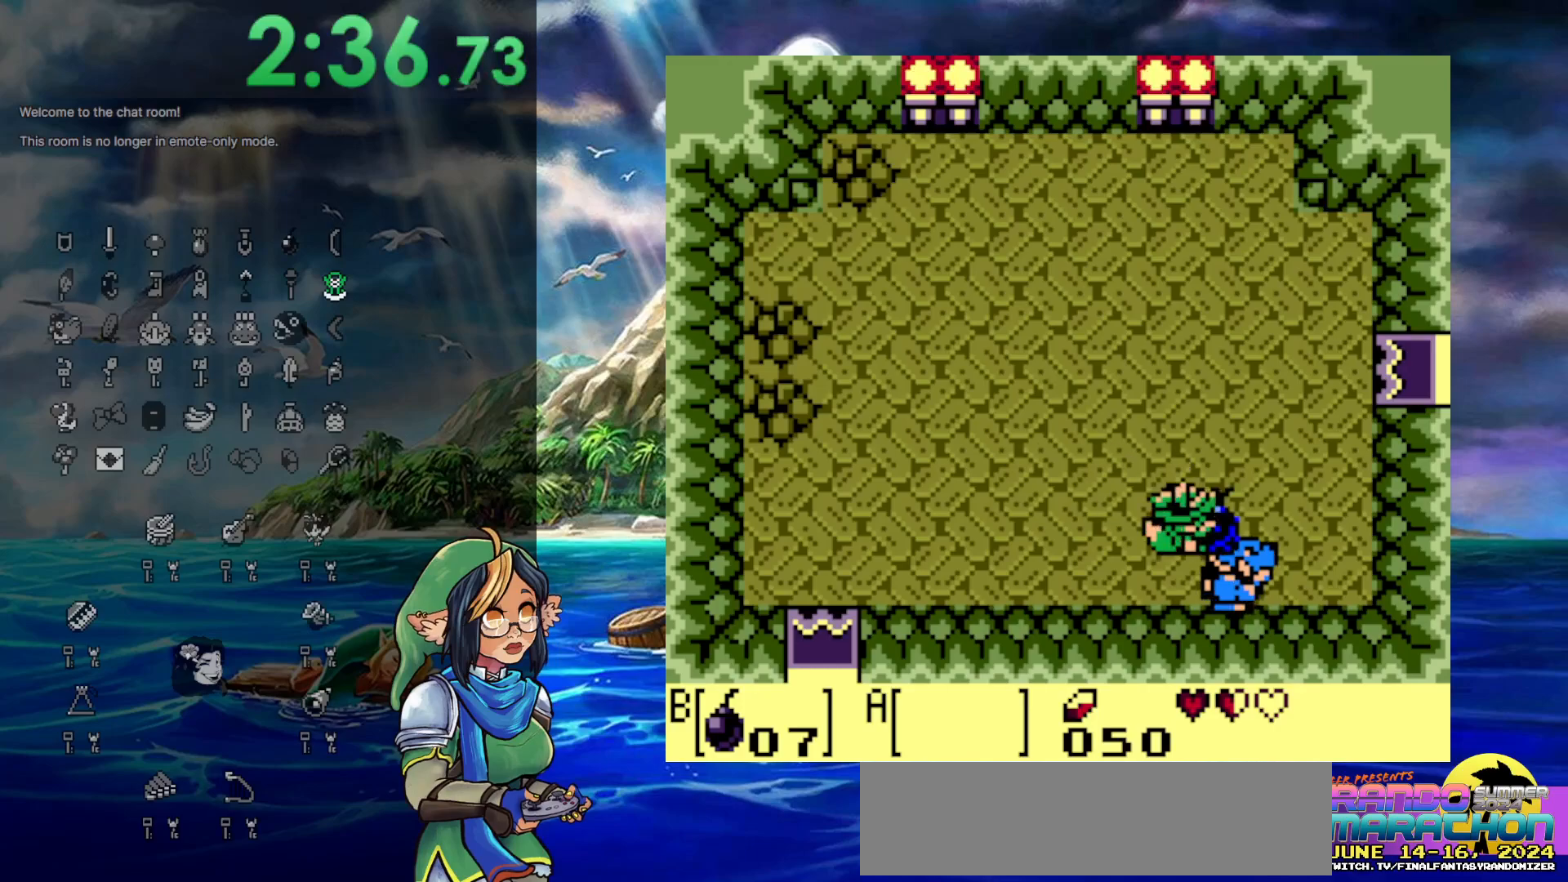
{"buttons": ["DPAD_LEFT"], "events": [[133, "B", "down"], [133, "DPAD_DOWN", "up"], [133, "DPAD_LEFT", "down"], [133, "DPAD_RIGHT", "up"], [200, "B", "up"]]}
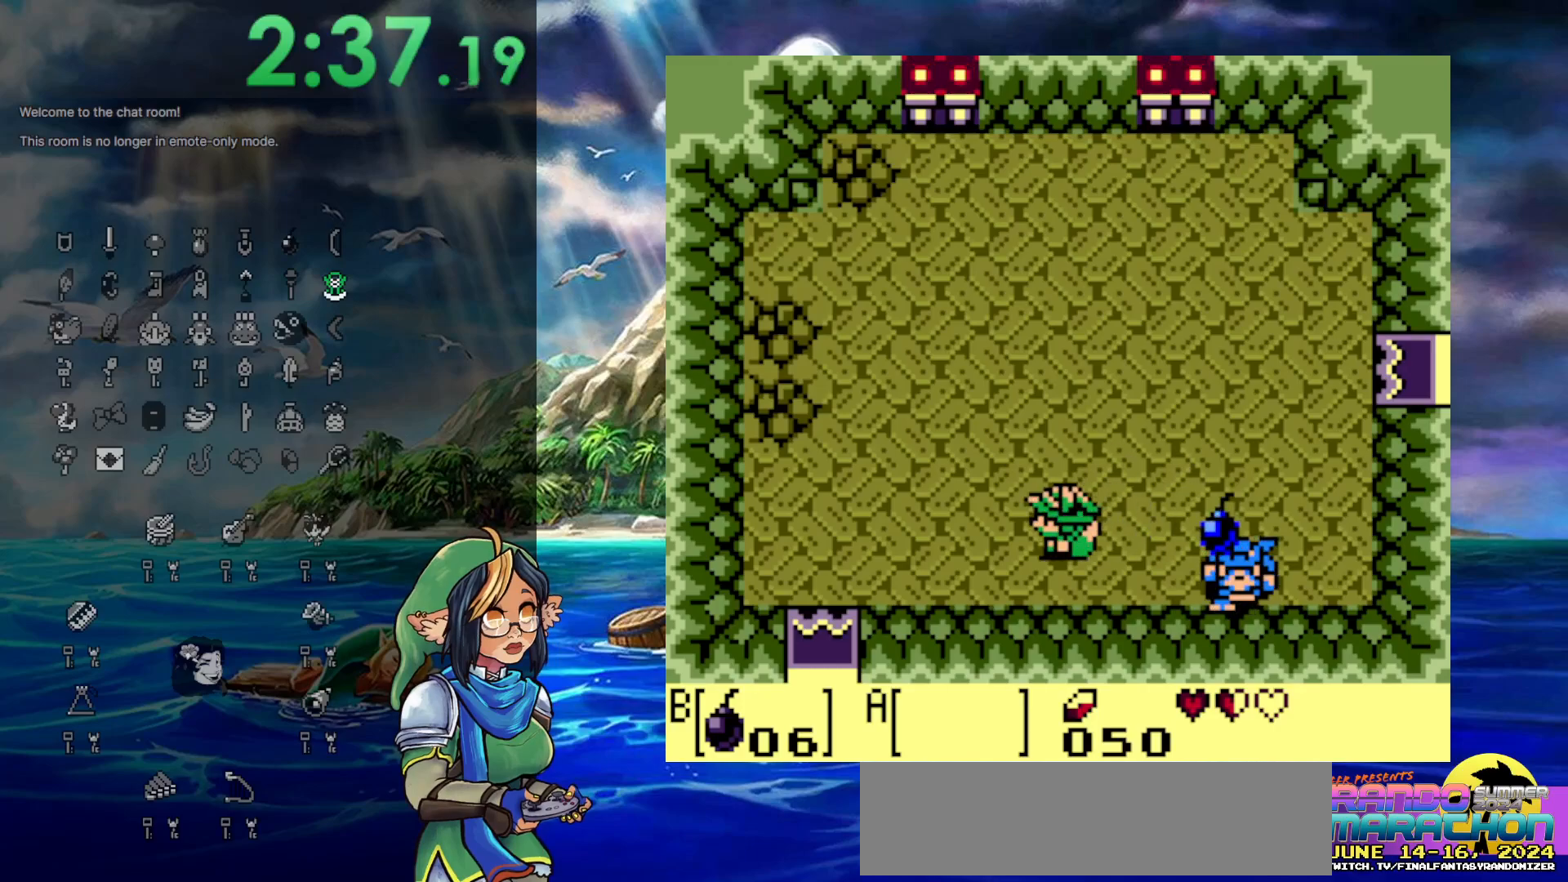
{"buttons": [], "events": [[333, "DPAD_LEFT", "up"]]}
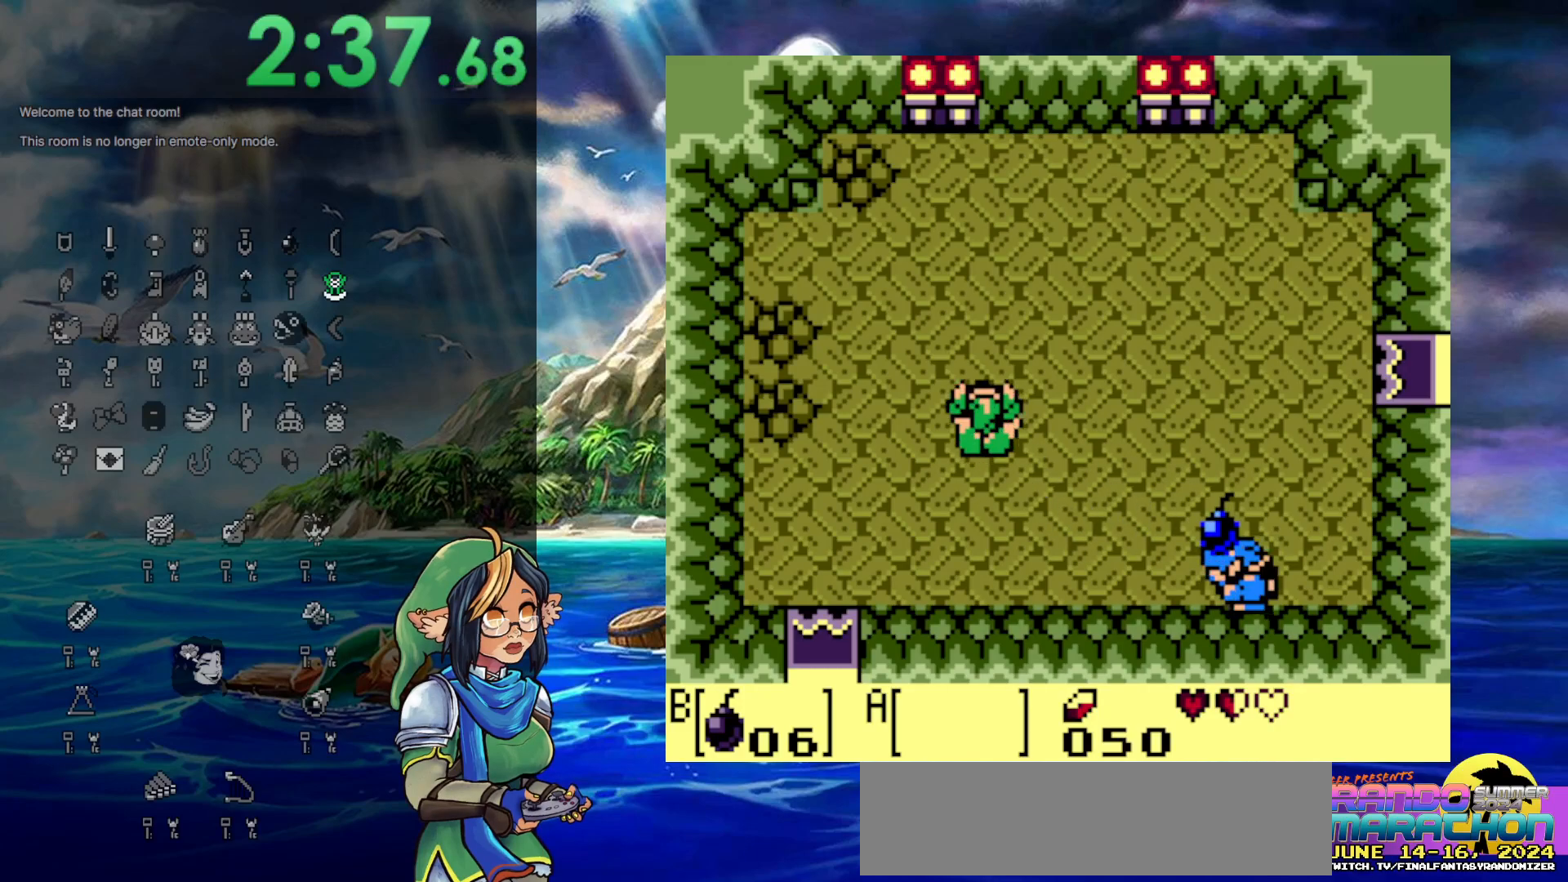
{"buttons": [], "events": [[17, "DPAD_LEFT", "down"], [250, "DPAD_LEFT", "up"]]}
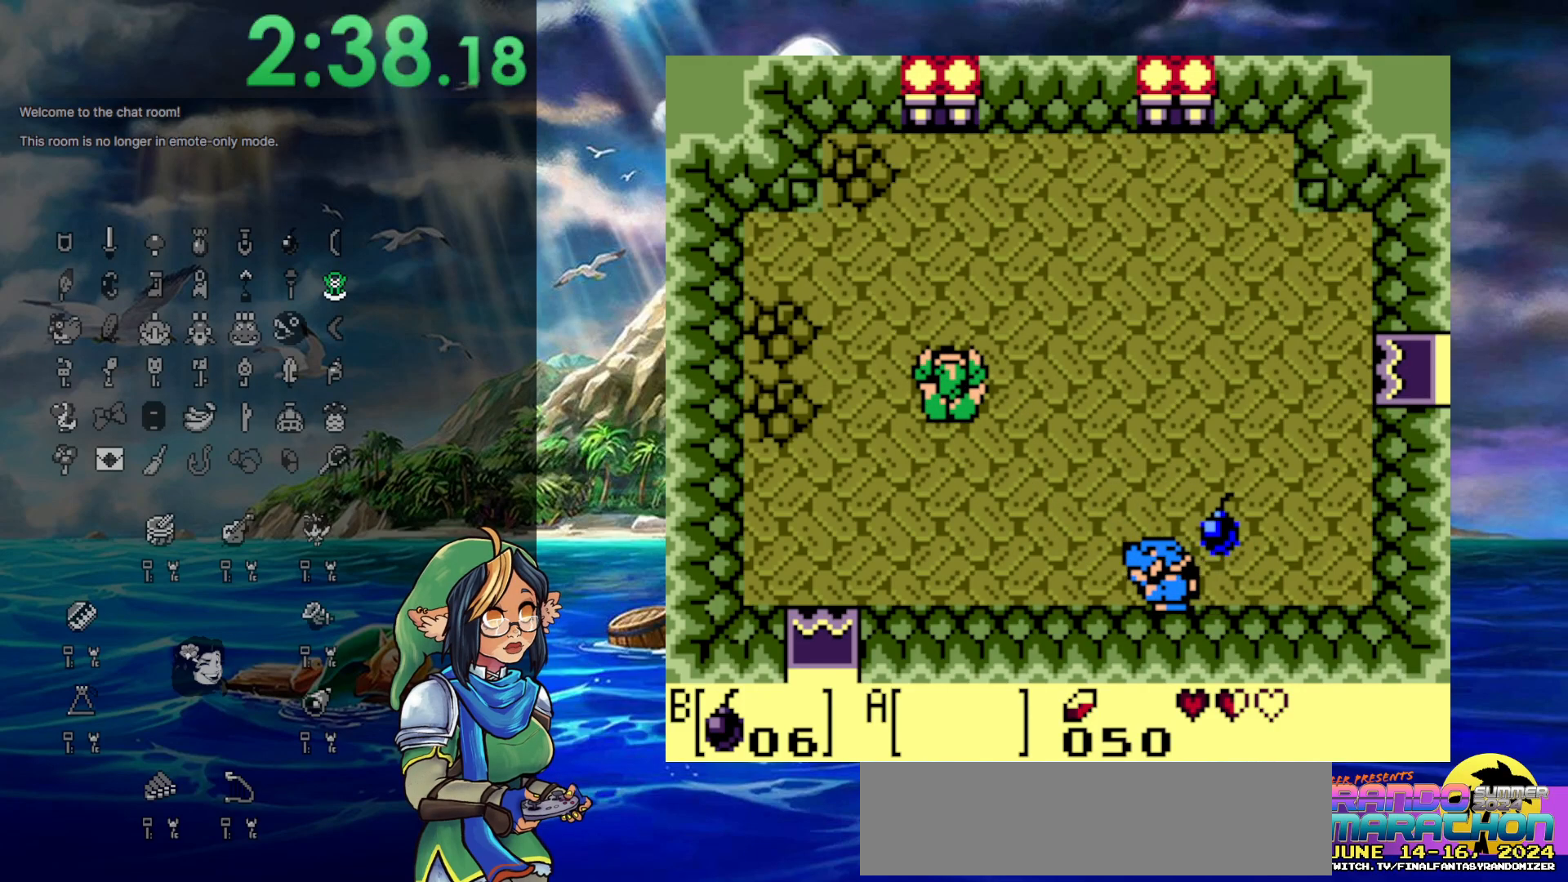
{"buttons": [], "events": []}
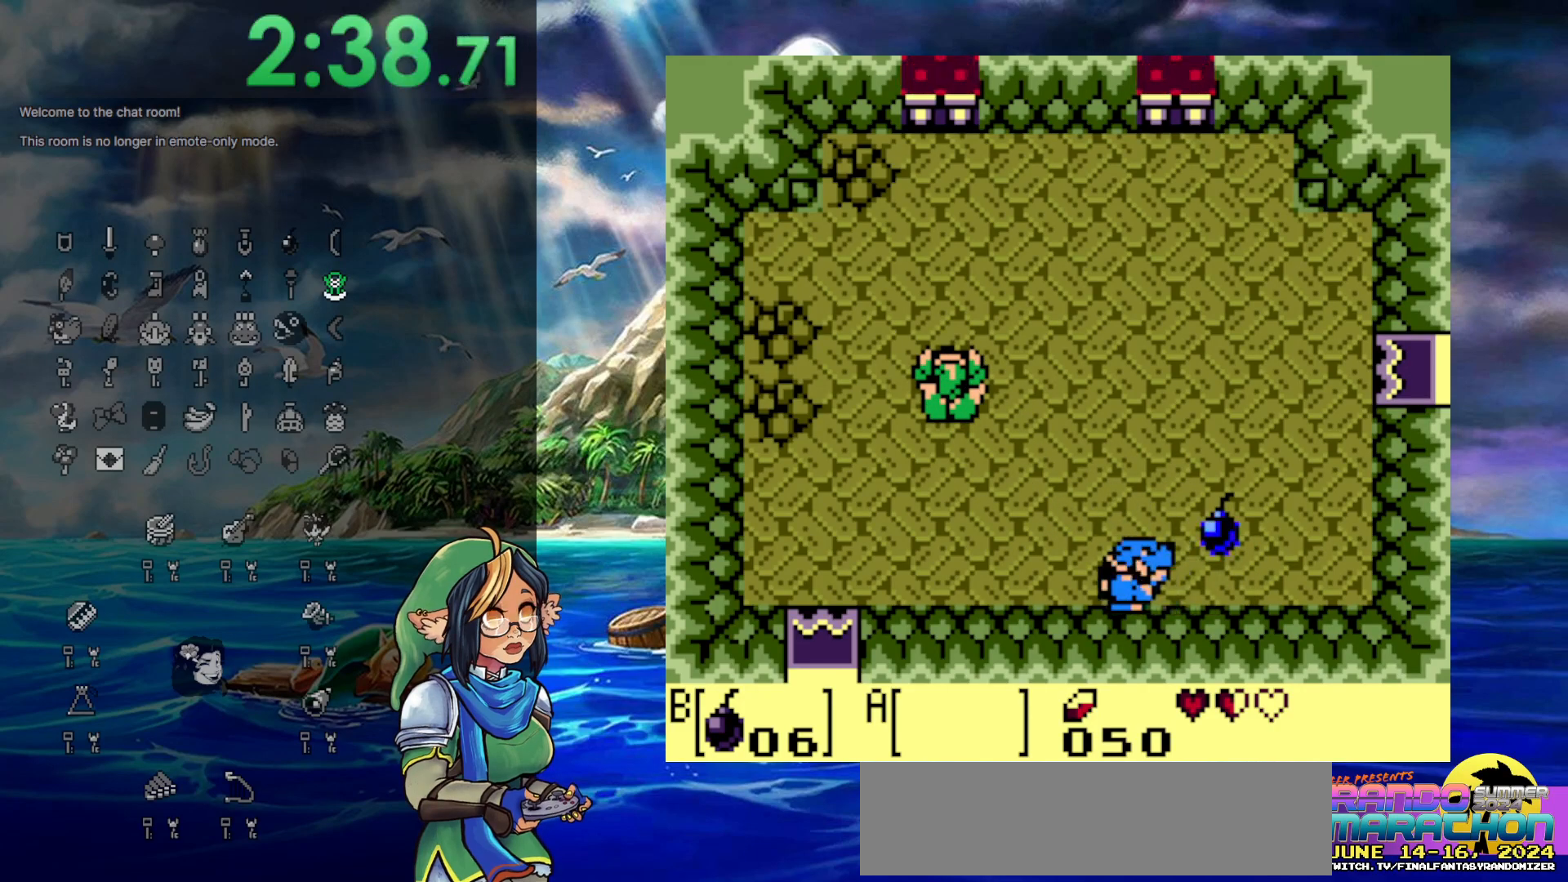
{"buttons": [], "events": []}
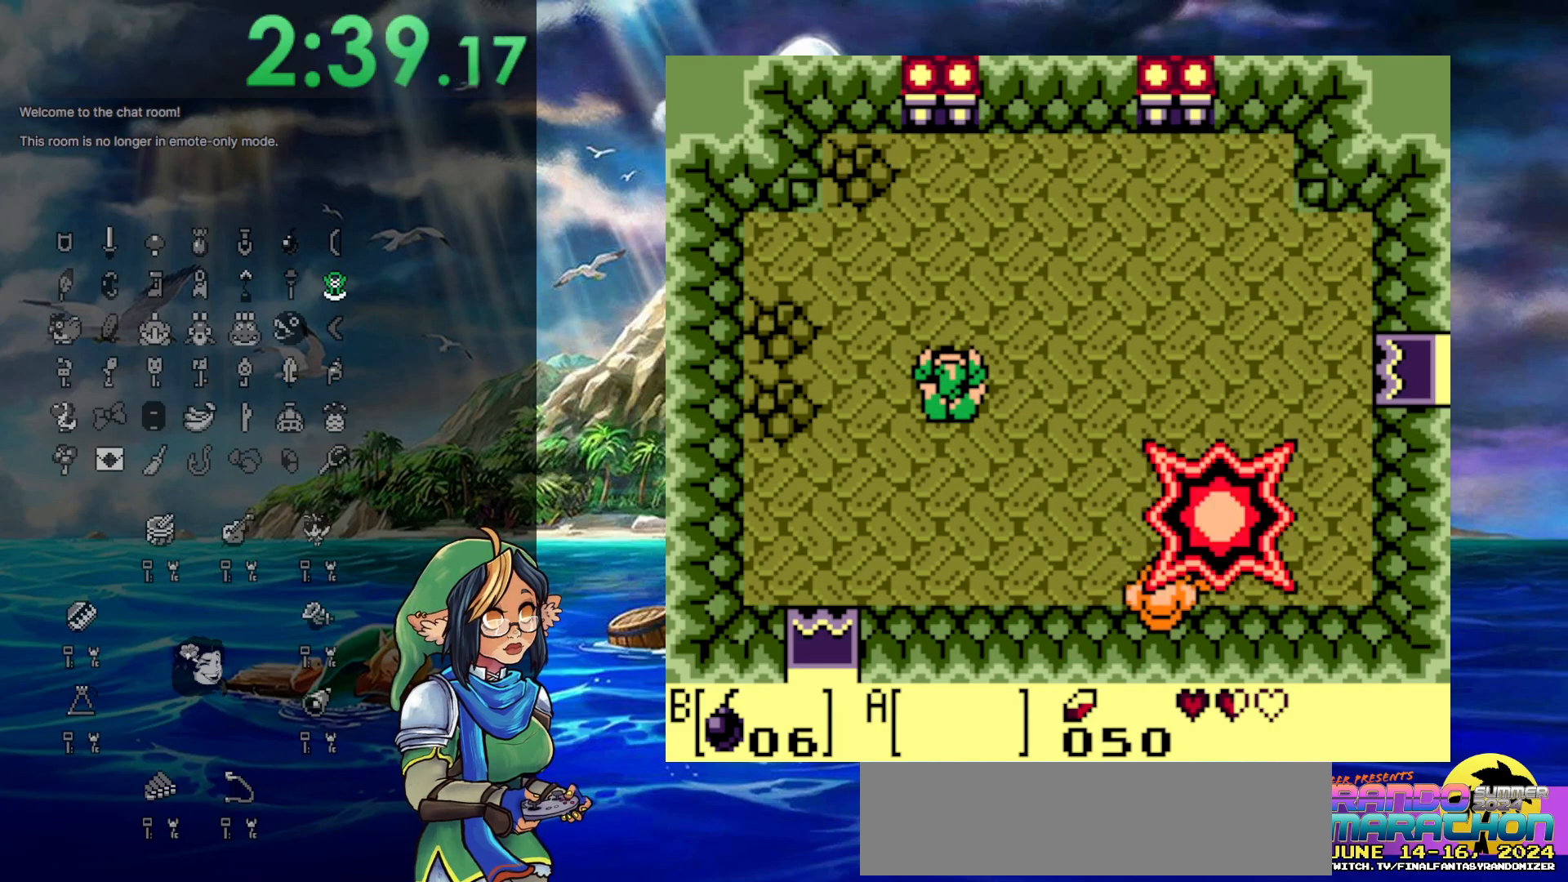
{"buttons": ["DPAD_DOWN", "DPAD_RIGHT"], "events": [[150, "DPAD_DOWN", "down"], [267, "DPAD_RIGHT", "down"]]}
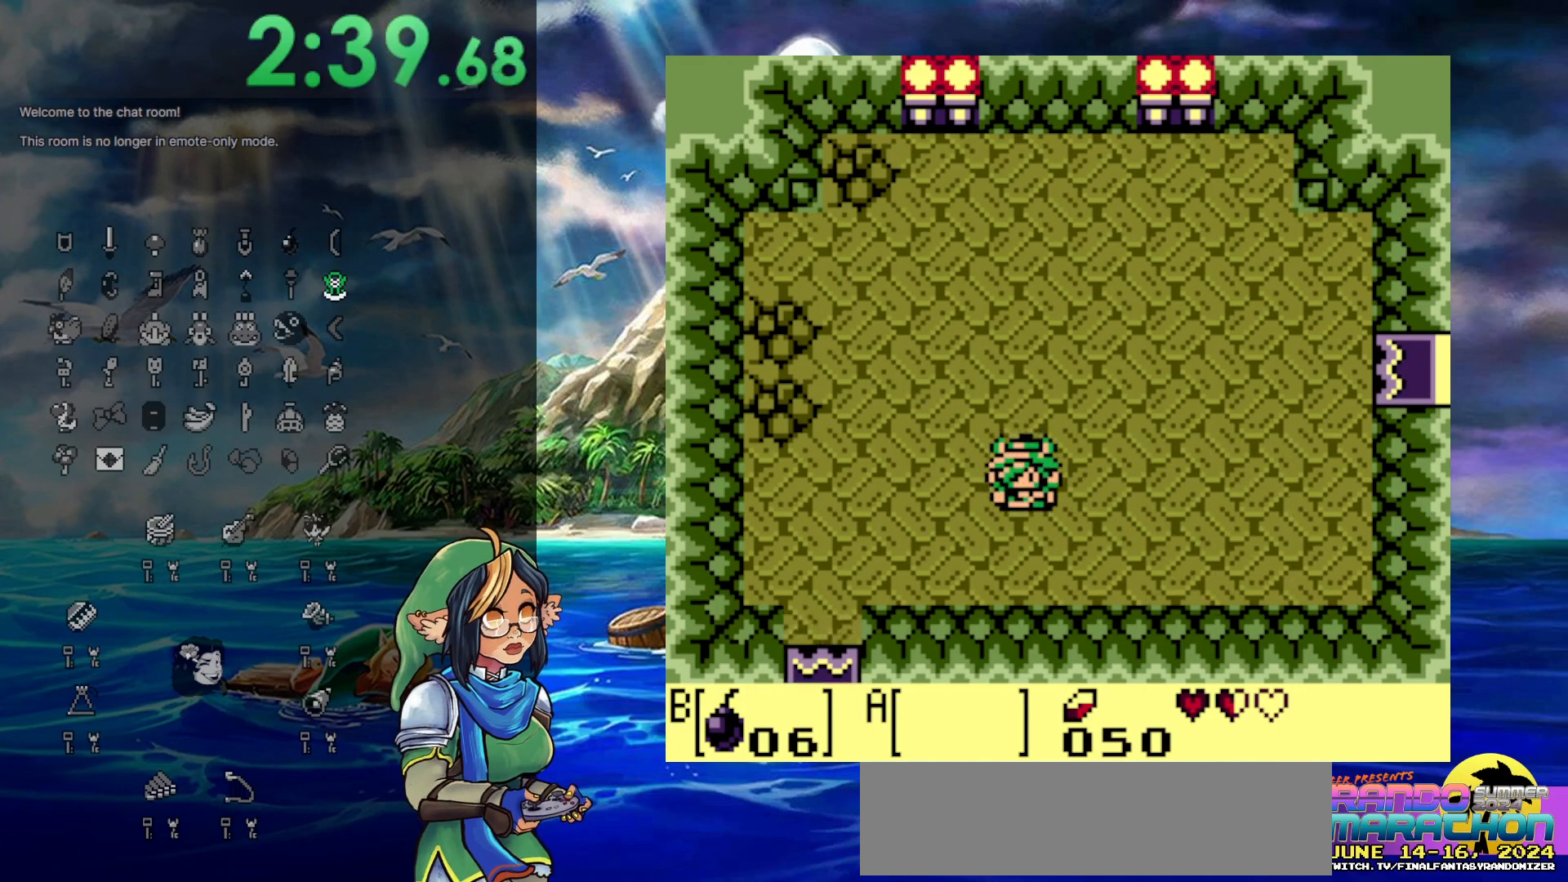
{"buttons": ["DPAD_RIGHT"], "events": [[300, "DPAD_DOWN", "up"]]}
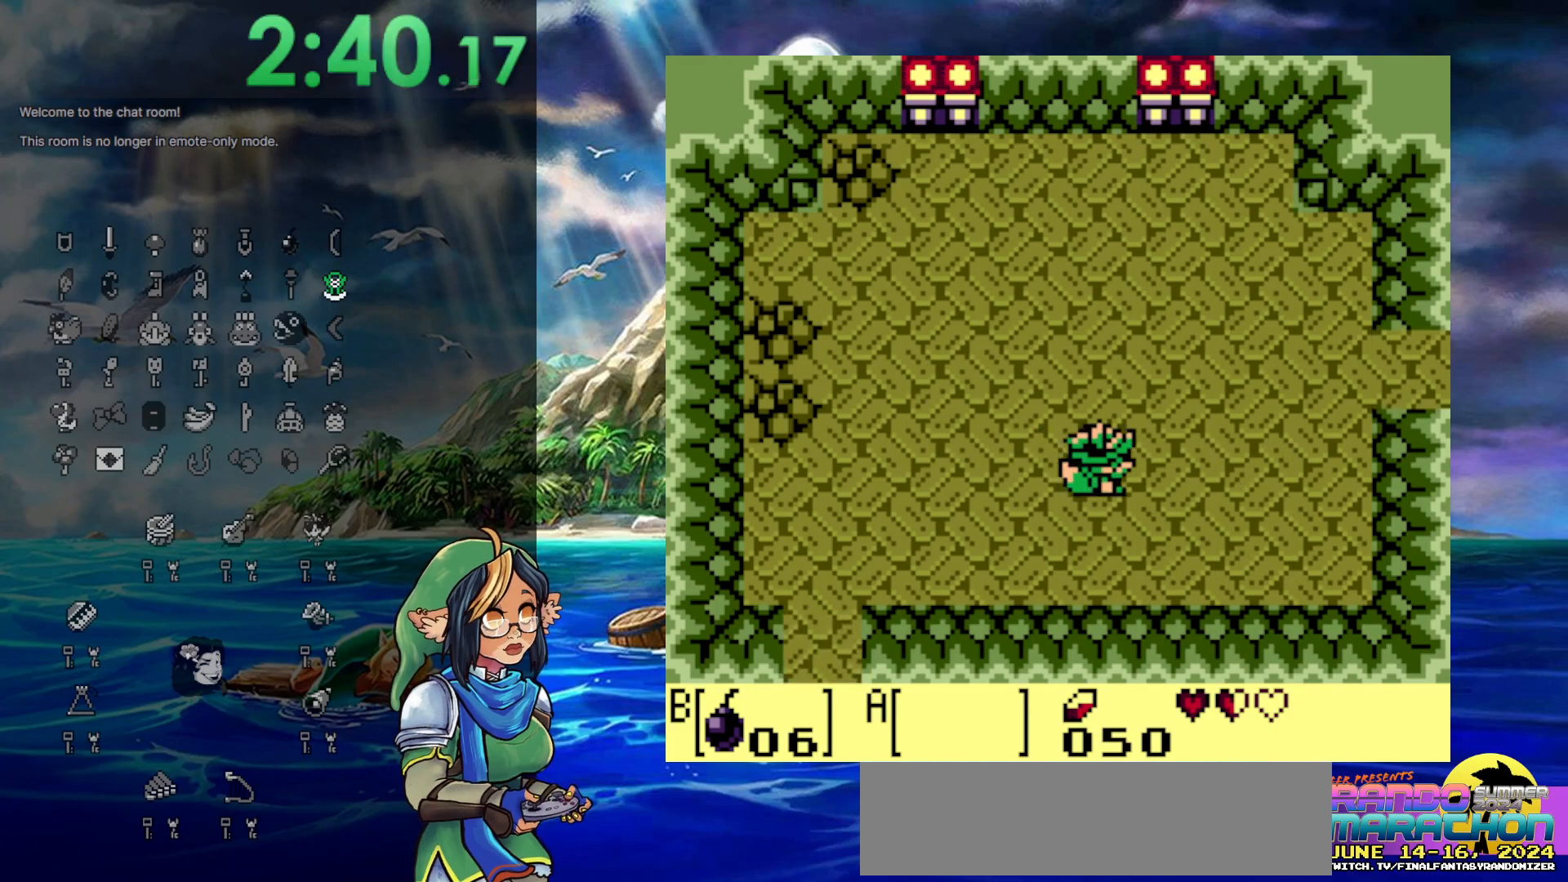
{"buttons": ["DPAD_RIGHT"], "events": []}
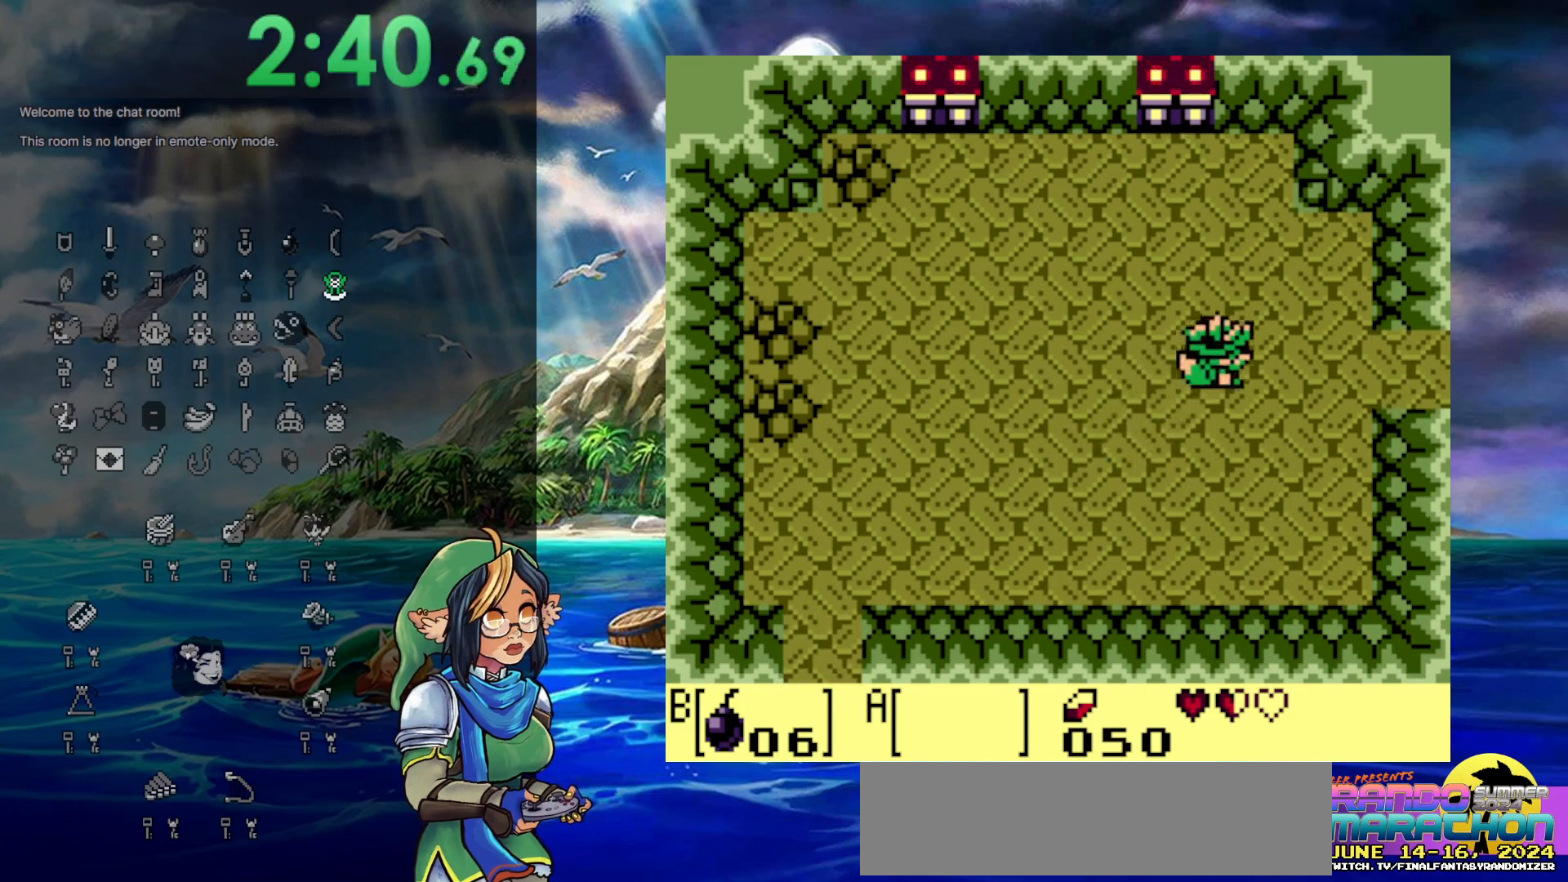
{"buttons": ["DPAD_RIGHT"], "events": []}
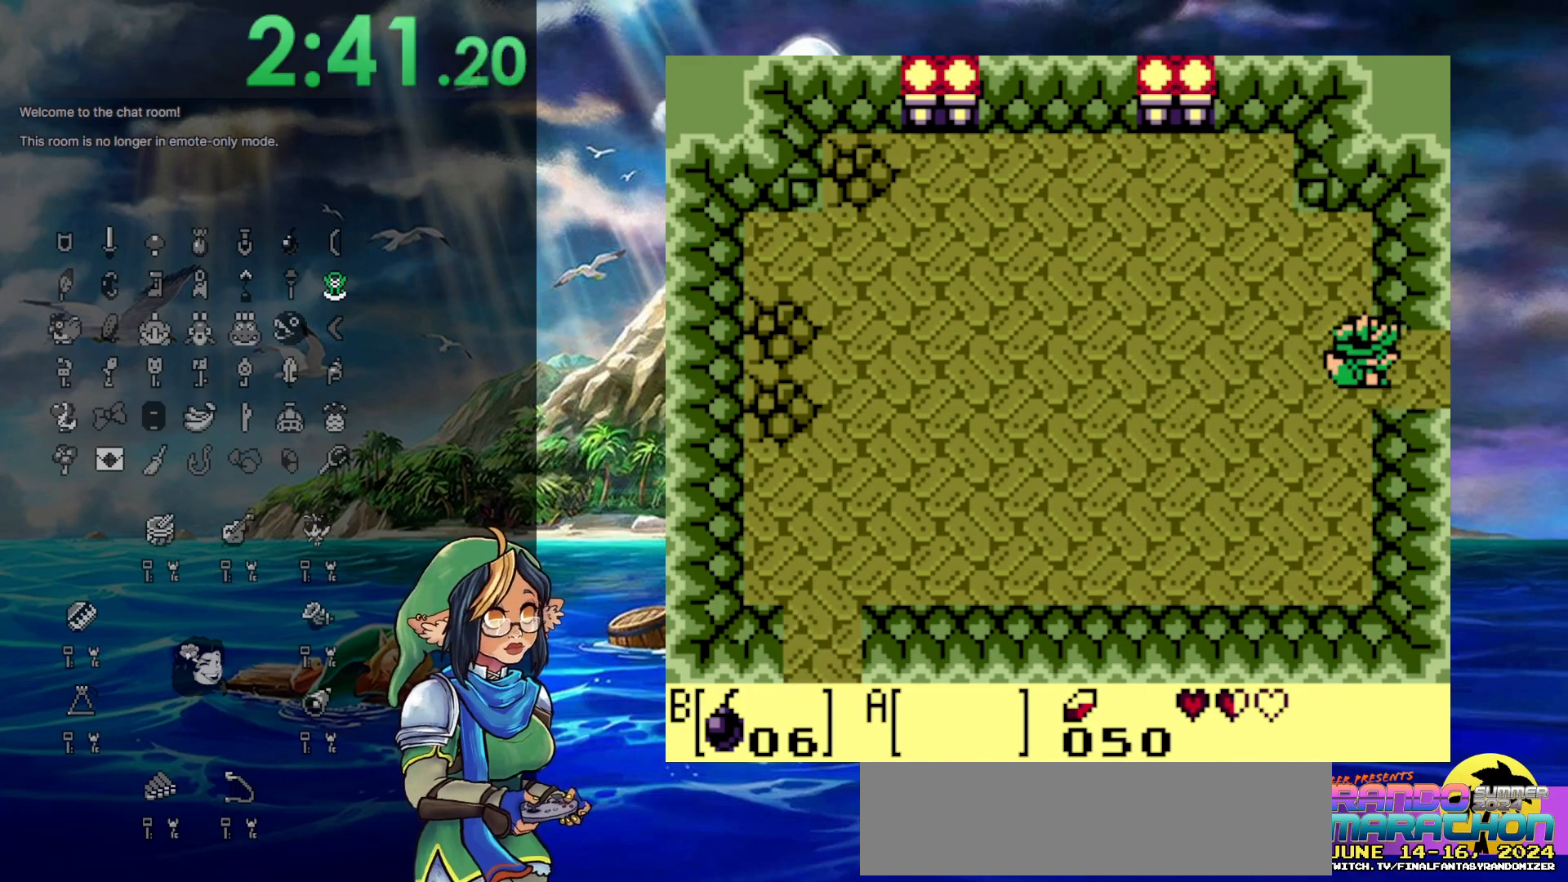
{"buttons": ["DPAD_RIGHT"], "events": []}
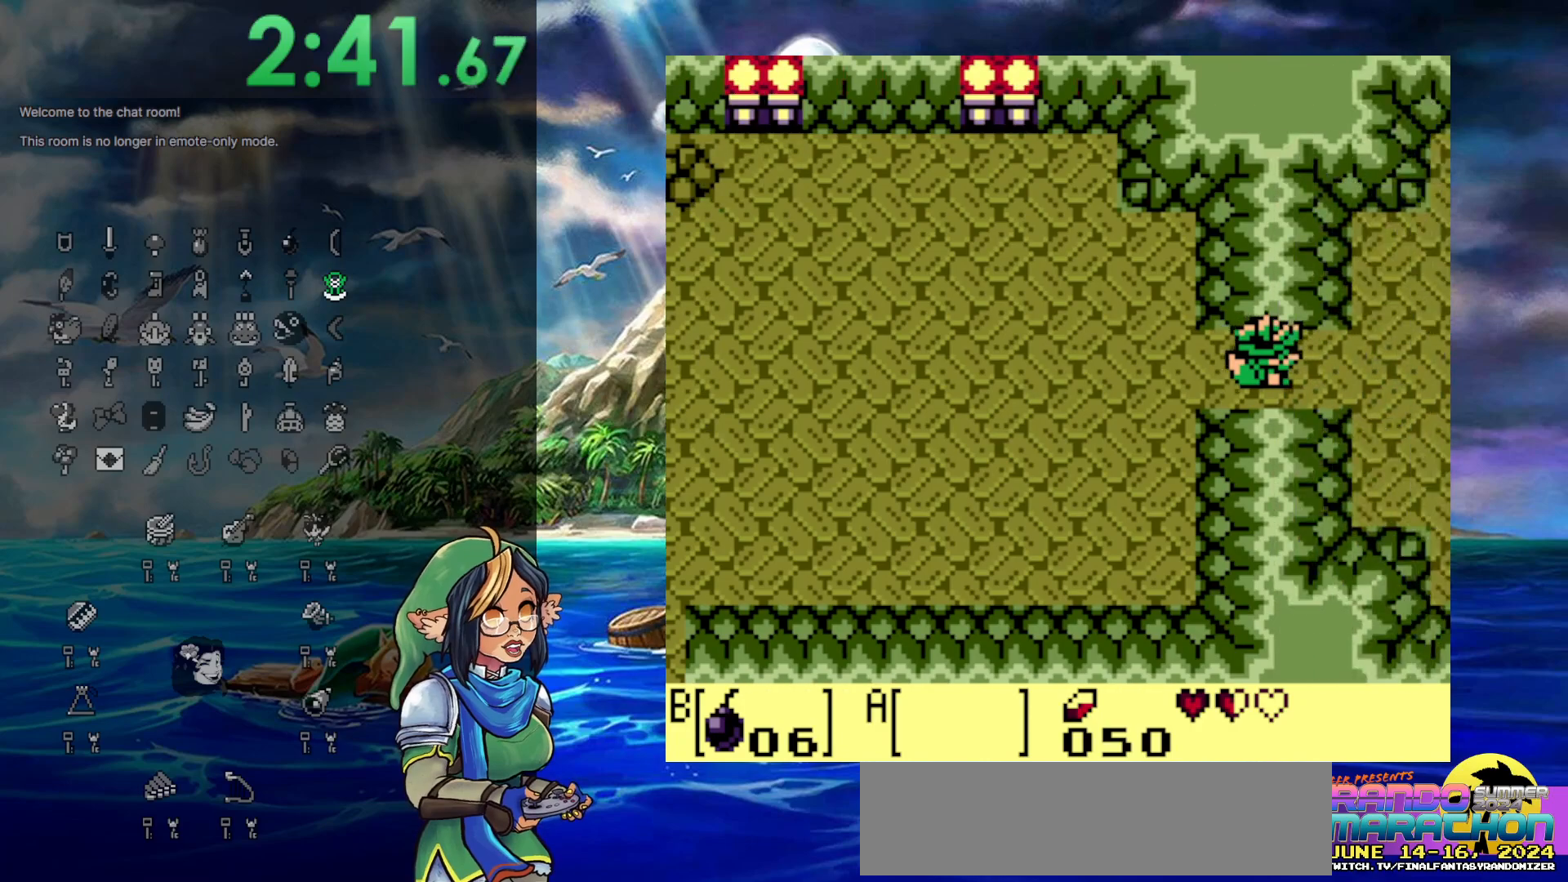
{"buttons": [], "events": [[217, "DPAD_RIGHT", "up"]]}
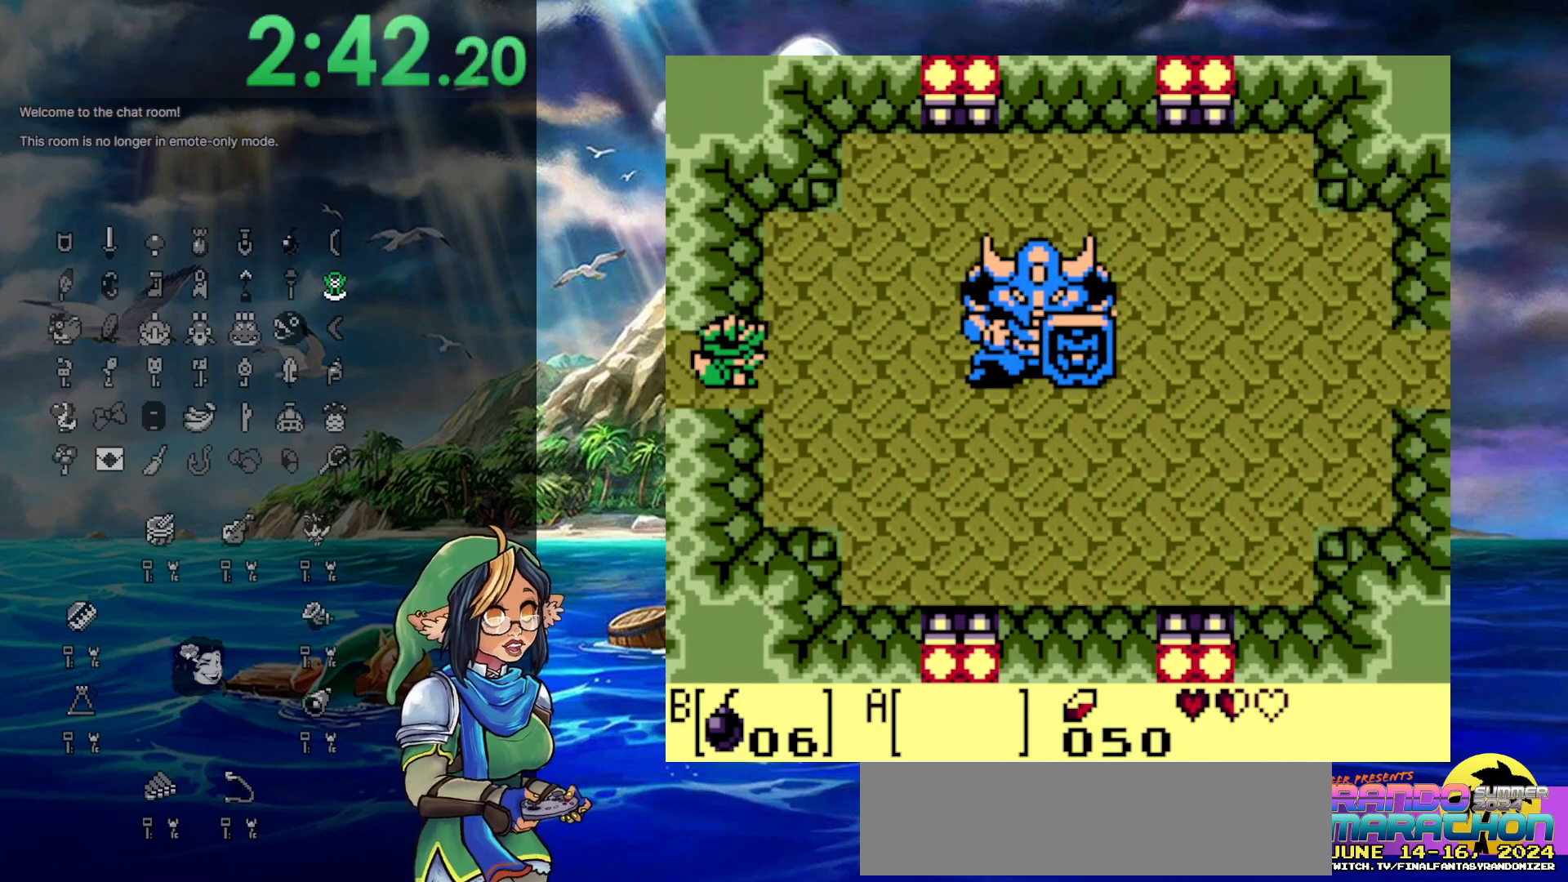
{"buttons": [], "events": []}
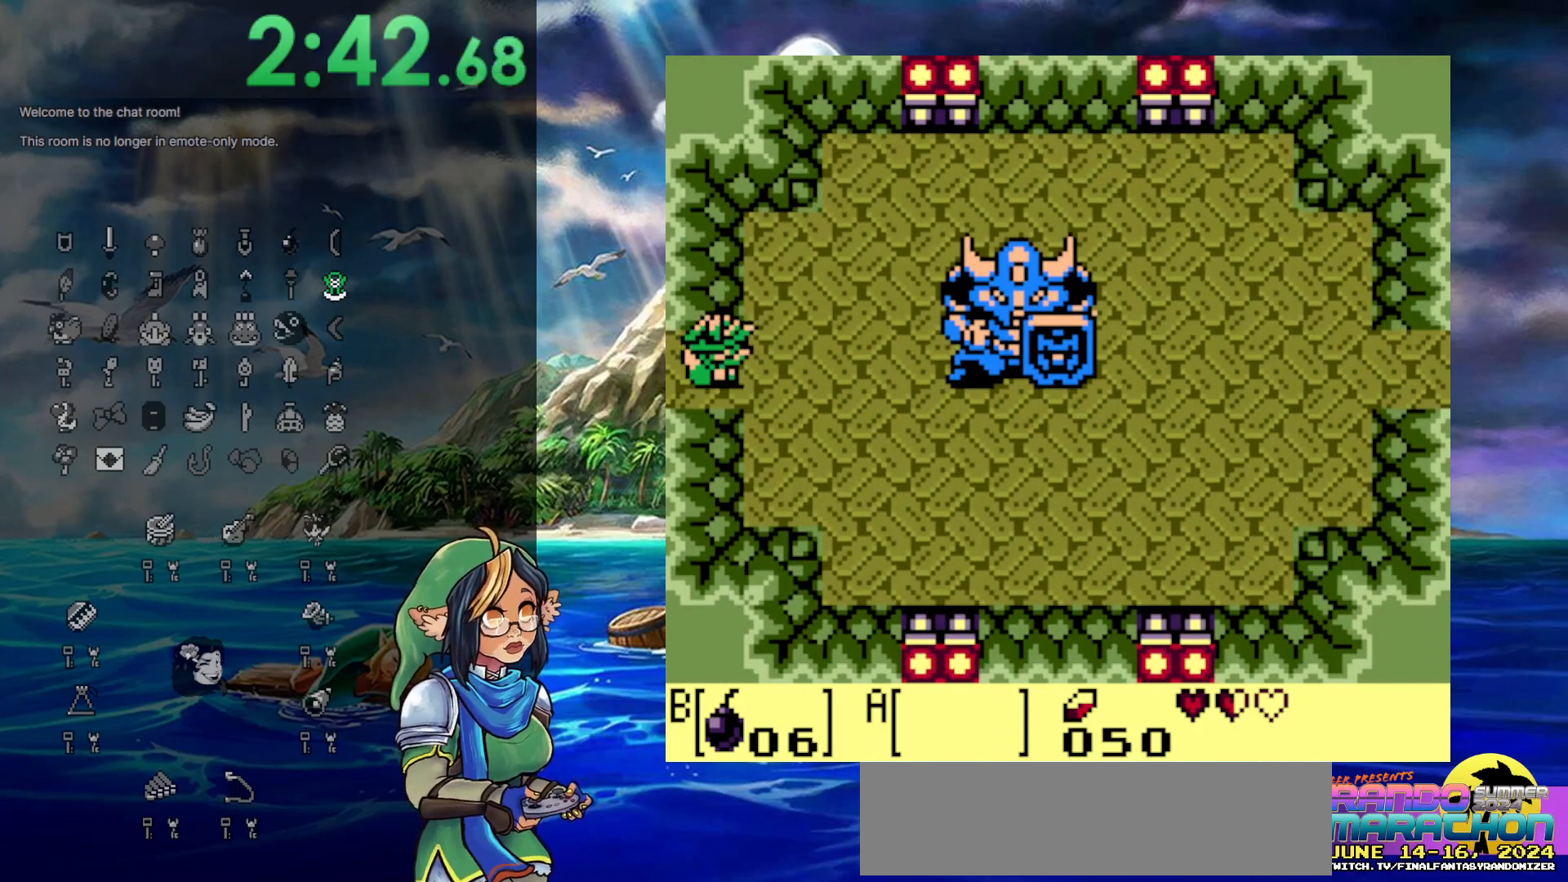
{"buttons": [], "events": []}